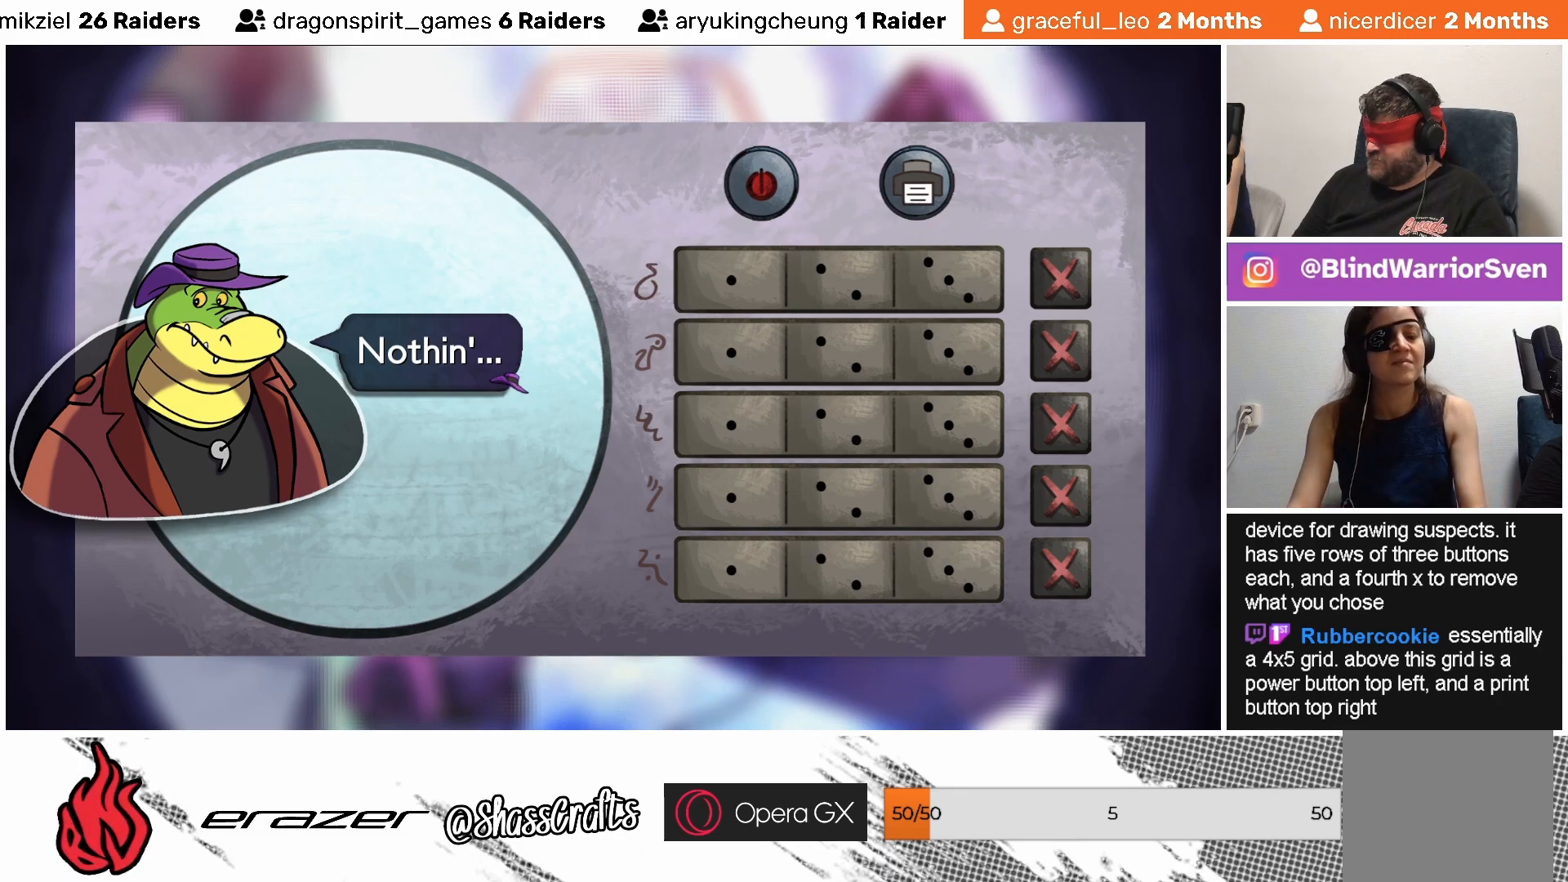
Gameplay with a controller (PlayStation layout); each line is a JSON object with the inputs held at the frame after it. "events" lists button and stick changes between this image and that frame as [ms after this image, input, new state], when the widget could be followed in between. Not read: right_stick.
{"buttons": ["DPAD_LEFT"], "left_stick": "center", "events": [[167, "CROSS", "down"], [267, "CROSS", "up"], [483, "DPAD_LEFT", "down"]]}
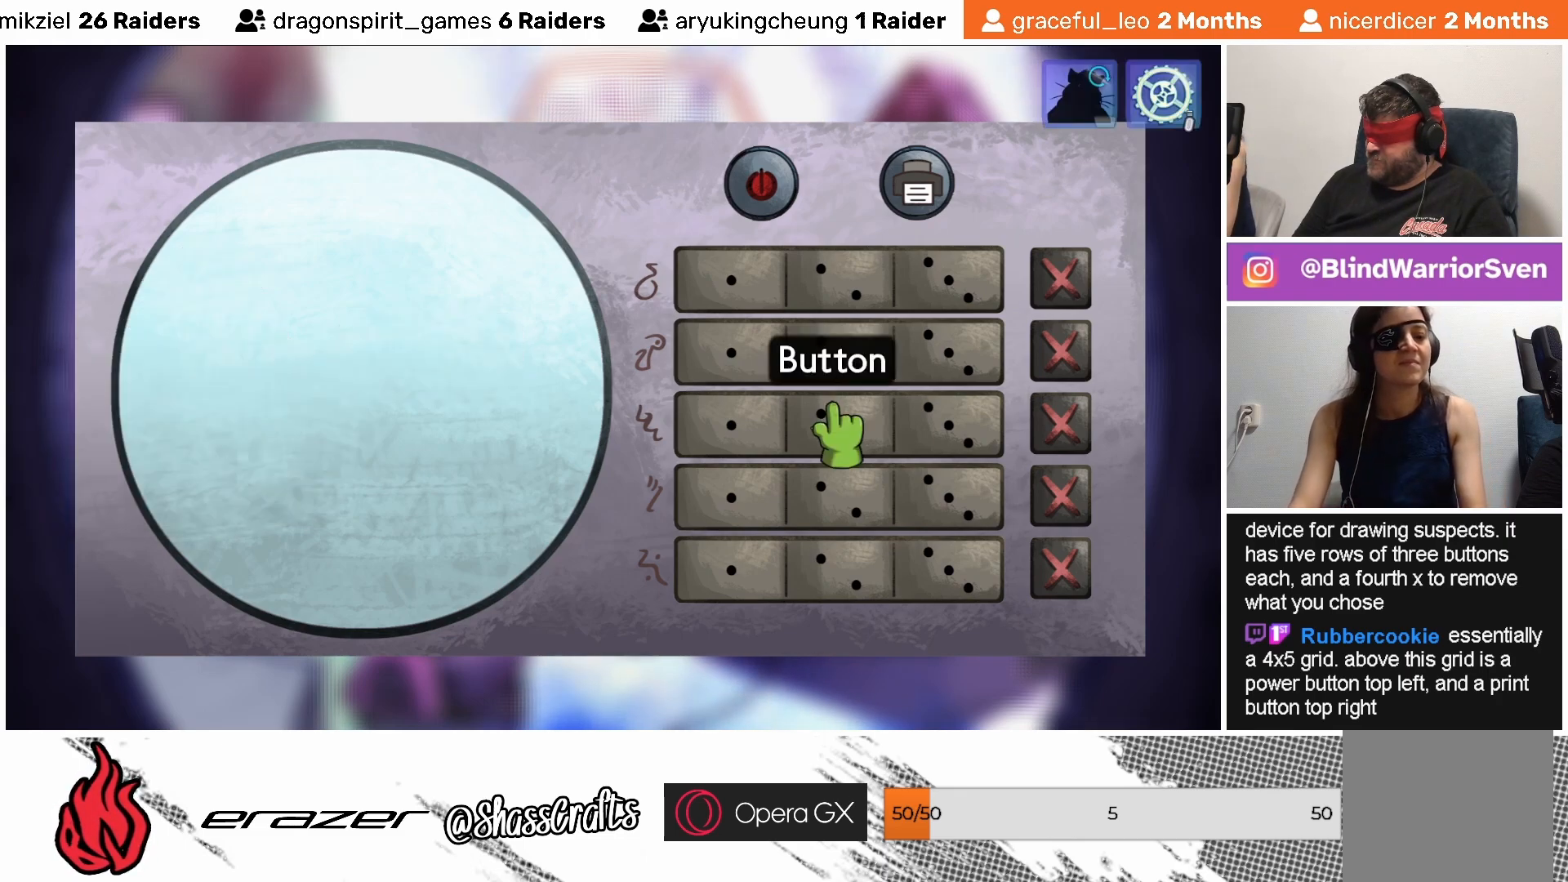
{"buttons": [], "left_stick": "center", "events": [[117, "DPAD_LEFT", "up"], [317, "DPAD_LEFT", "down"], [417, "DPAD_LEFT", "up"]]}
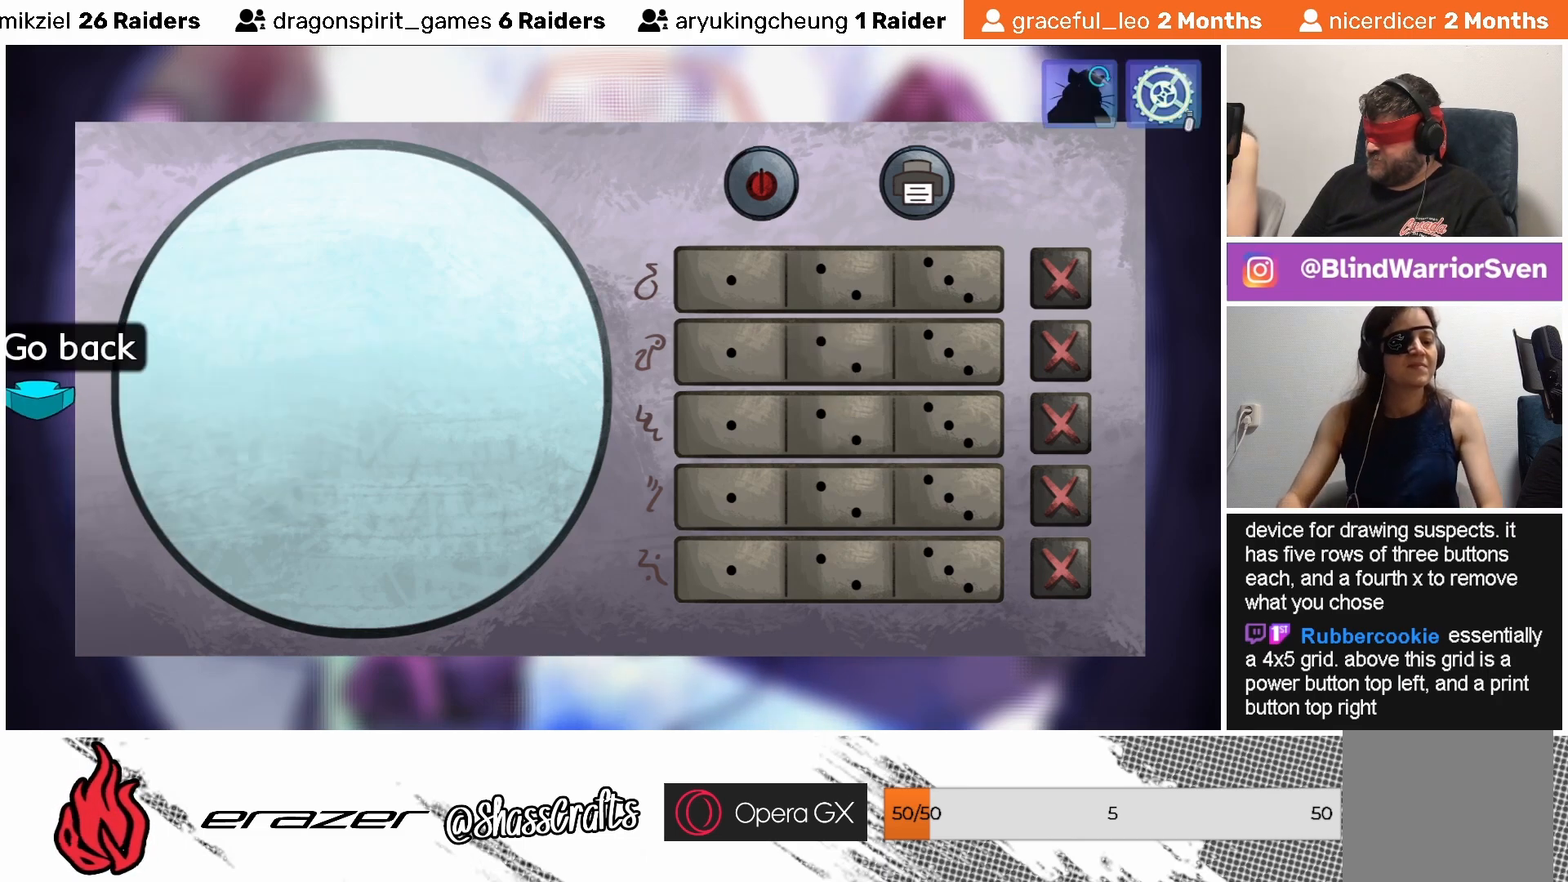
{"buttons": ["DPAD_UP"], "left_stick": "center", "events": [[67, "DPAD_LEFT", "down"], [167, "DPAD_LEFT", "up"], [233, "DPAD_LEFT", "down"], [333, "DPAD_LEFT", "up"], [483, "DPAD_UP", "down"]]}
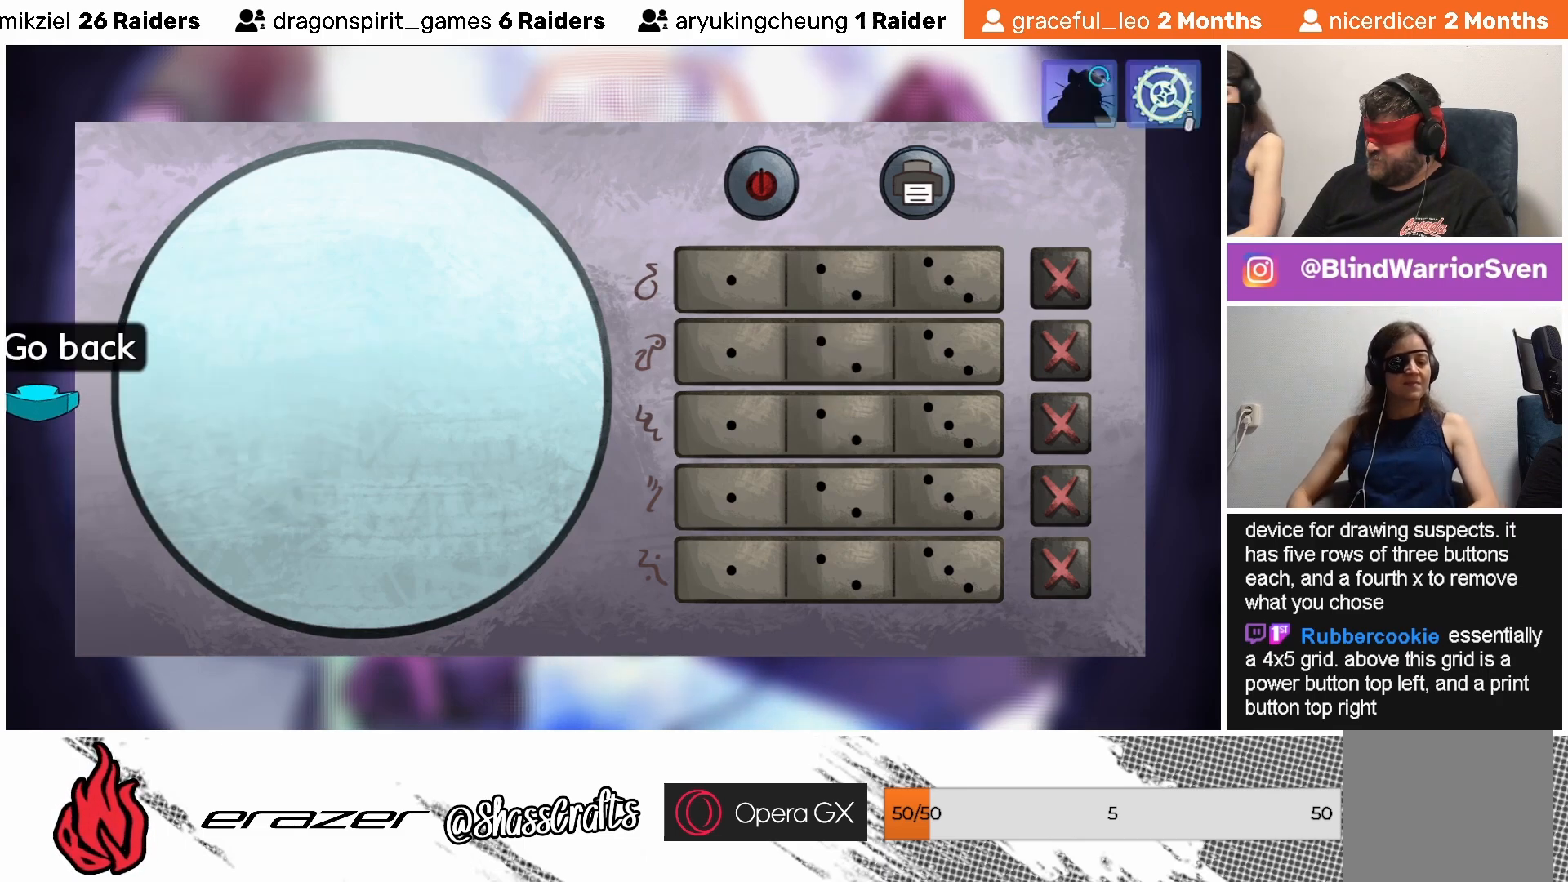
{"buttons": ["DPAD_DOWN"], "left_stick": "center", "events": [[117, "DPAD_UP", "up"], [217, "DPAD_UP", "down"], [283, "DPAD_UP", "up"], [417, "DPAD_DOWN", "down"]]}
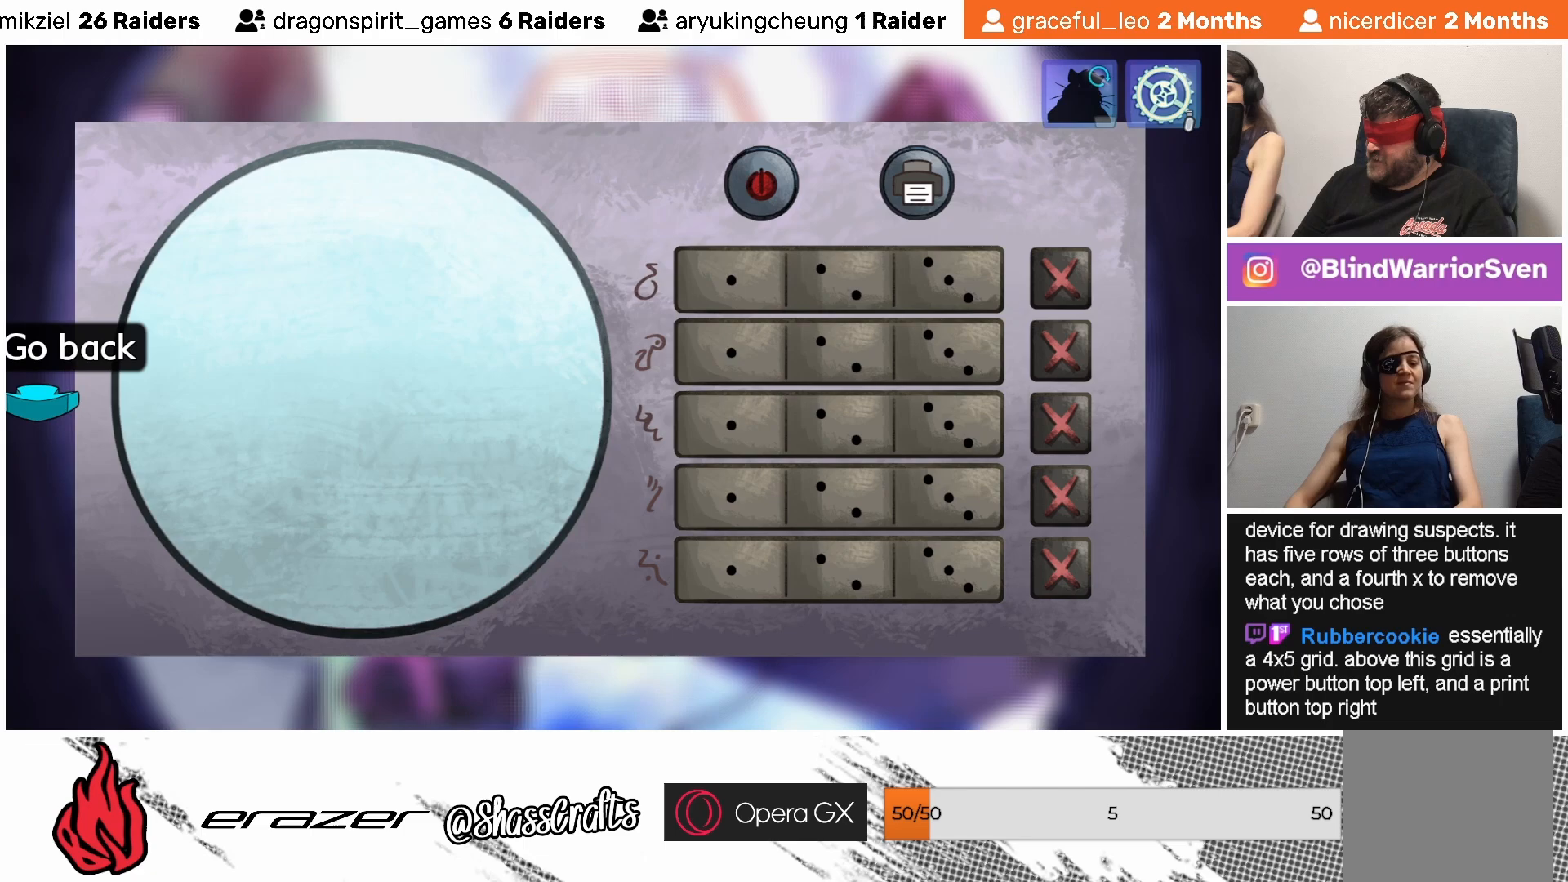
{"buttons": [], "left_stick": "center", "events": [[67, "DPAD_DOWN", "up"], [133, "DPAD_DOWN", "down"], [233, "DPAD_DOWN", "up"], [333, "DPAD_LEFT", "down"], [417, "DPAD_LEFT", "up"]]}
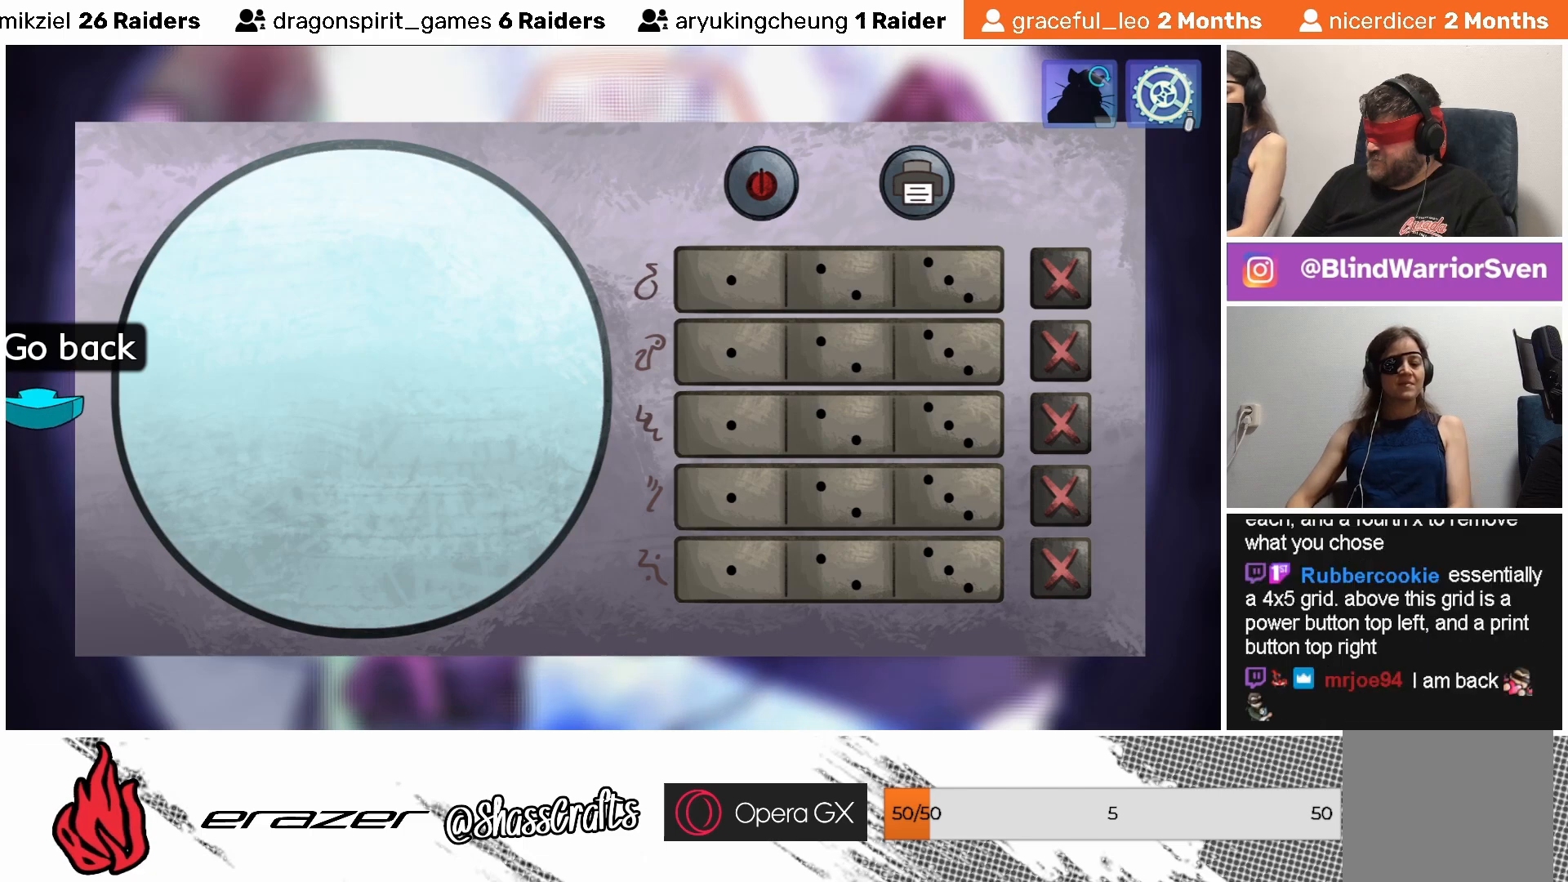
{"buttons": [], "left_stick": "center", "events": [[33, "DPAD_RIGHT", "down"], [117, "DPAD_RIGHT", "up"], [267, "DPAD_DOWN", "down"], [383, "DPAD_DOWN", "up"]]}
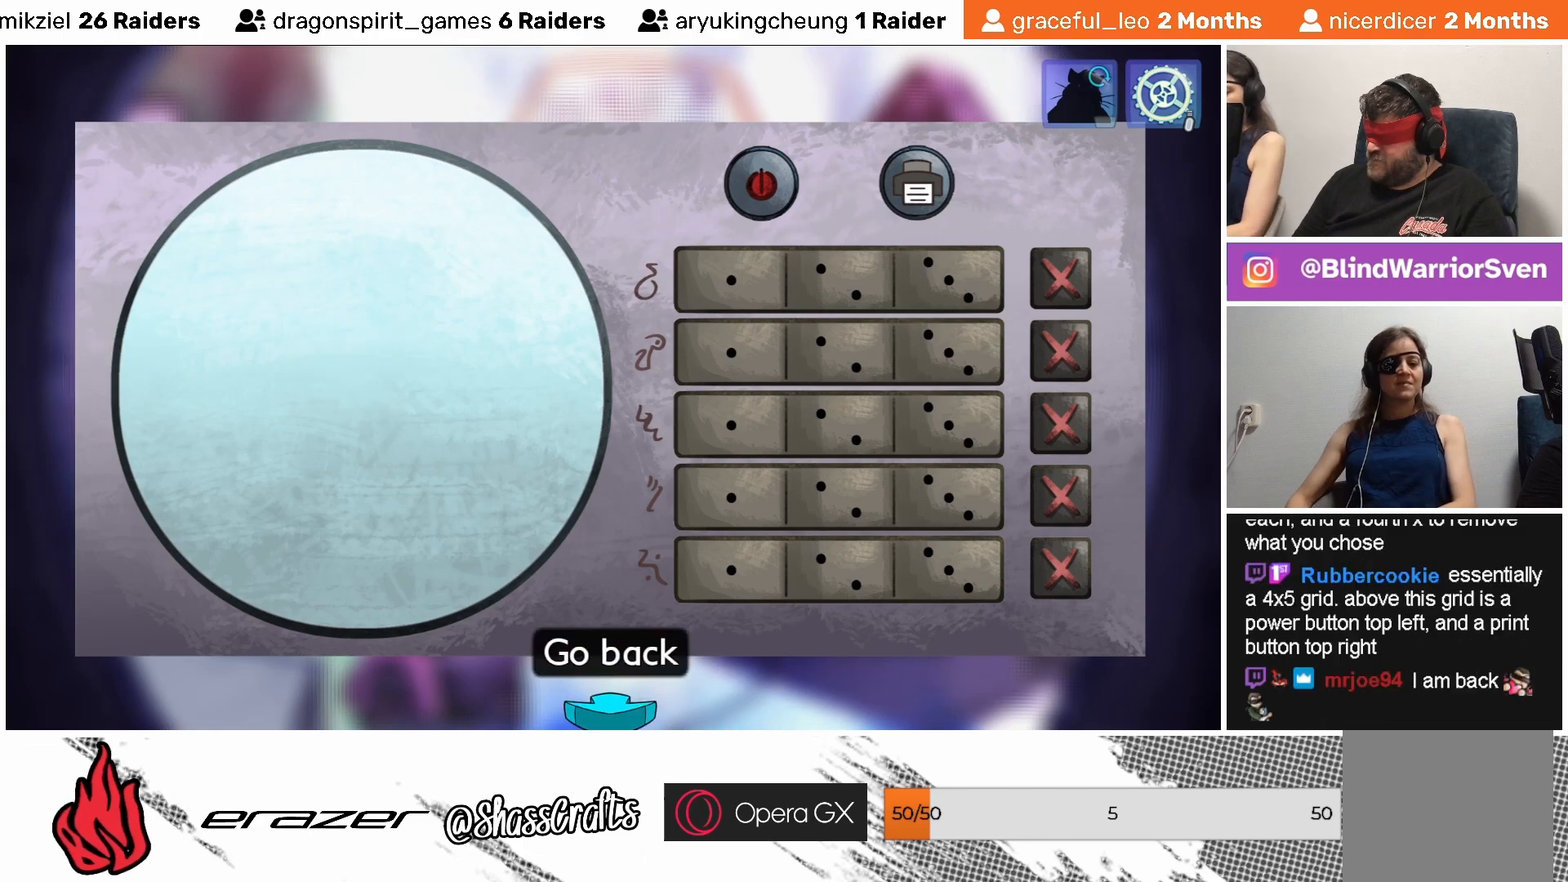
{"buttons": [], "left_stick": "center", "events": [[183, "DPAD_DOWN", "down"], [267, "DPAD_DOWN", "up"], [383, "DPAD_UP", "down"], [483, "DPAD_UP", "up"]]}
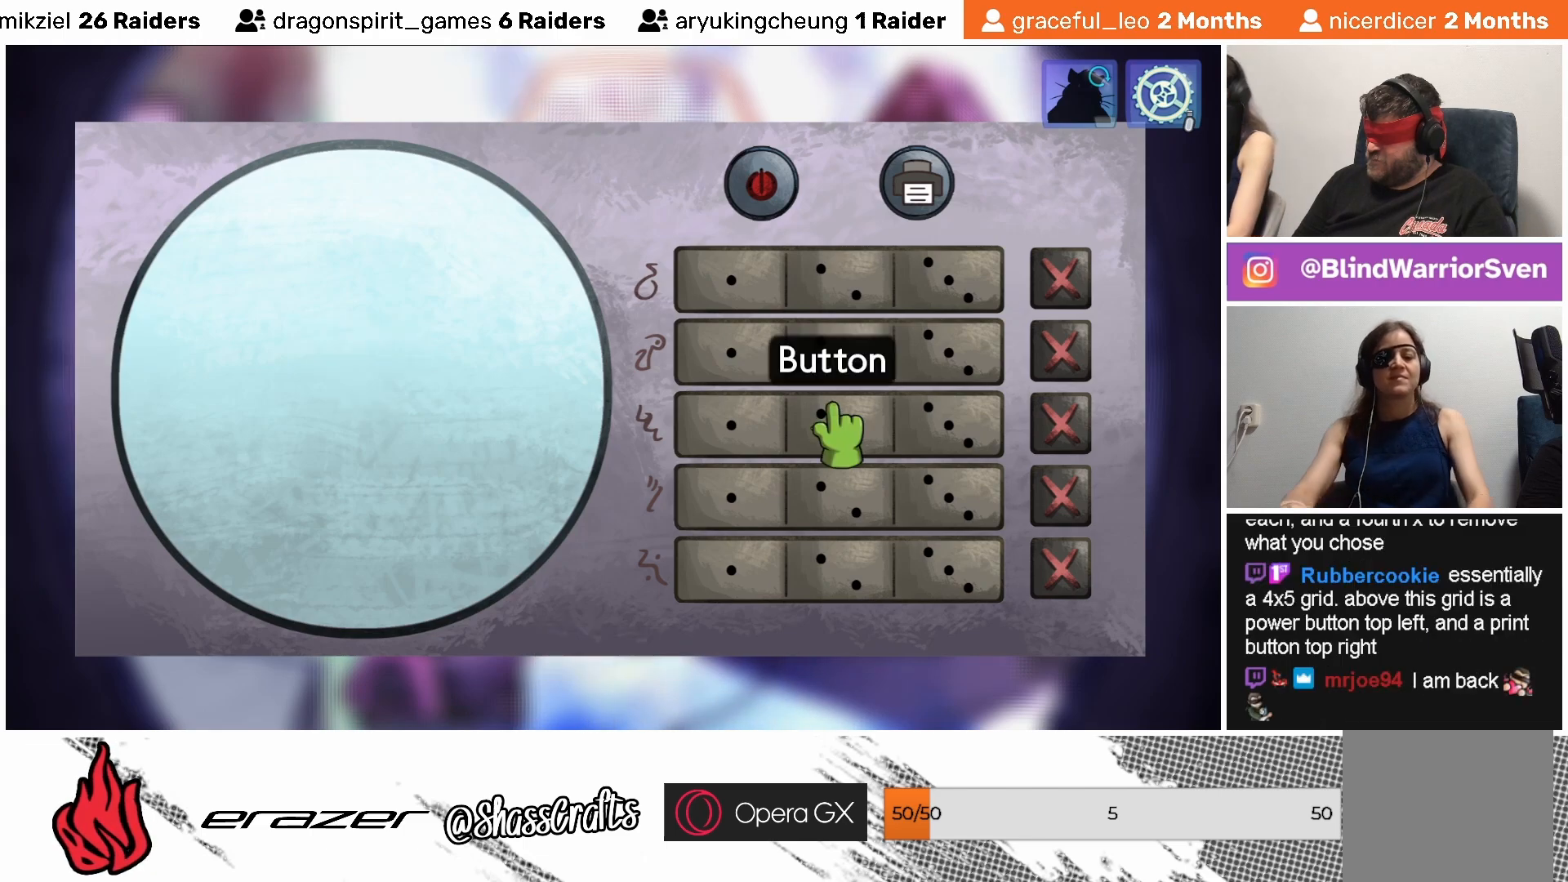
{"buttons": [], "left_stick": "center", "events": [[83, "DPAD_UP", "down"], [183, "DPAD_UP", "up"], [283, "DPAD_UP", "down"], [383, "DPAD_UP", "up"]]}
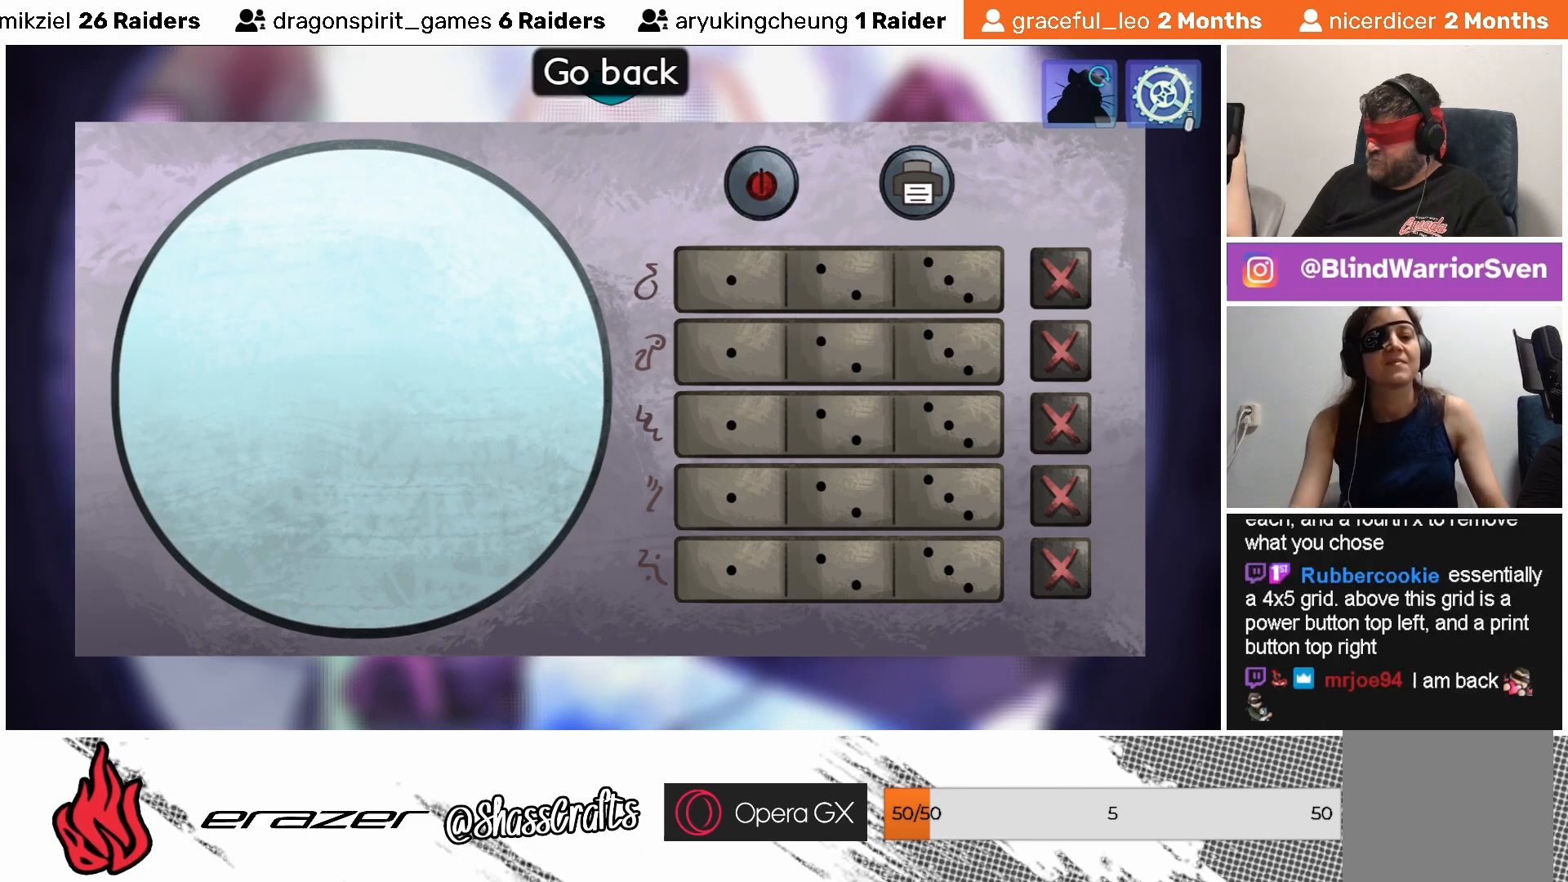
{"buttons": ["DPAD_UP"], "left_stick": "center", "events": [[217, "DPAD_UP", "down"], [333, "DPAD_UP", "up"], [483, "DPAD_UP", "down"]]}
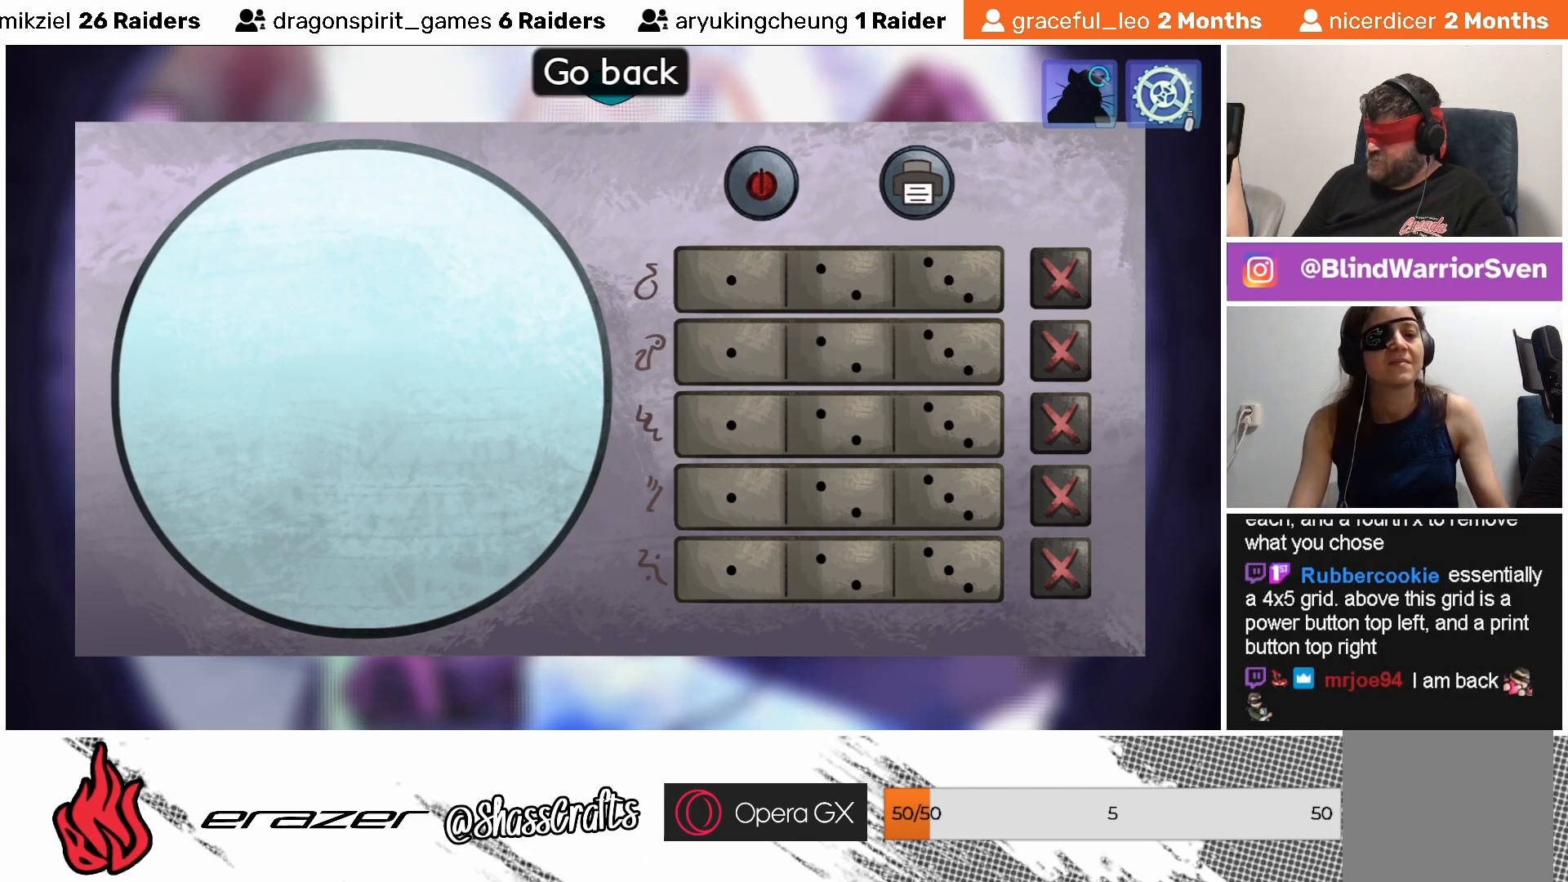
{"buttons": [], "left_stick": "center", "events": [[83, "DPAD_UP", "up"], [267, "DPAD_DOWN", "down"], [317, "DPAD_DOWN", "up"]]}
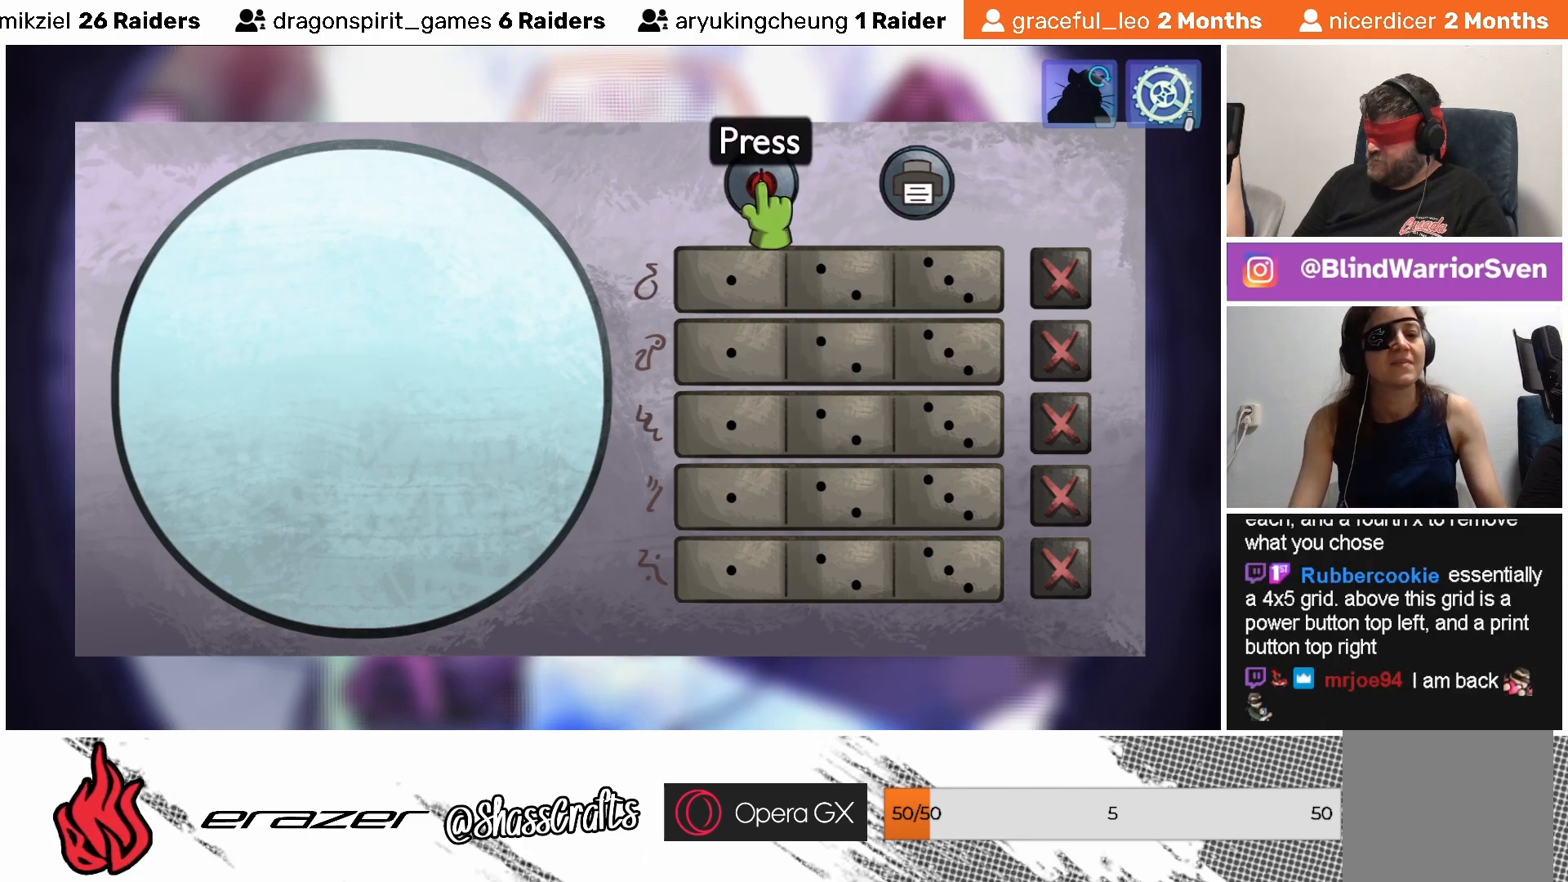
{"buttons": [], "left_stick": "center", "events": []}
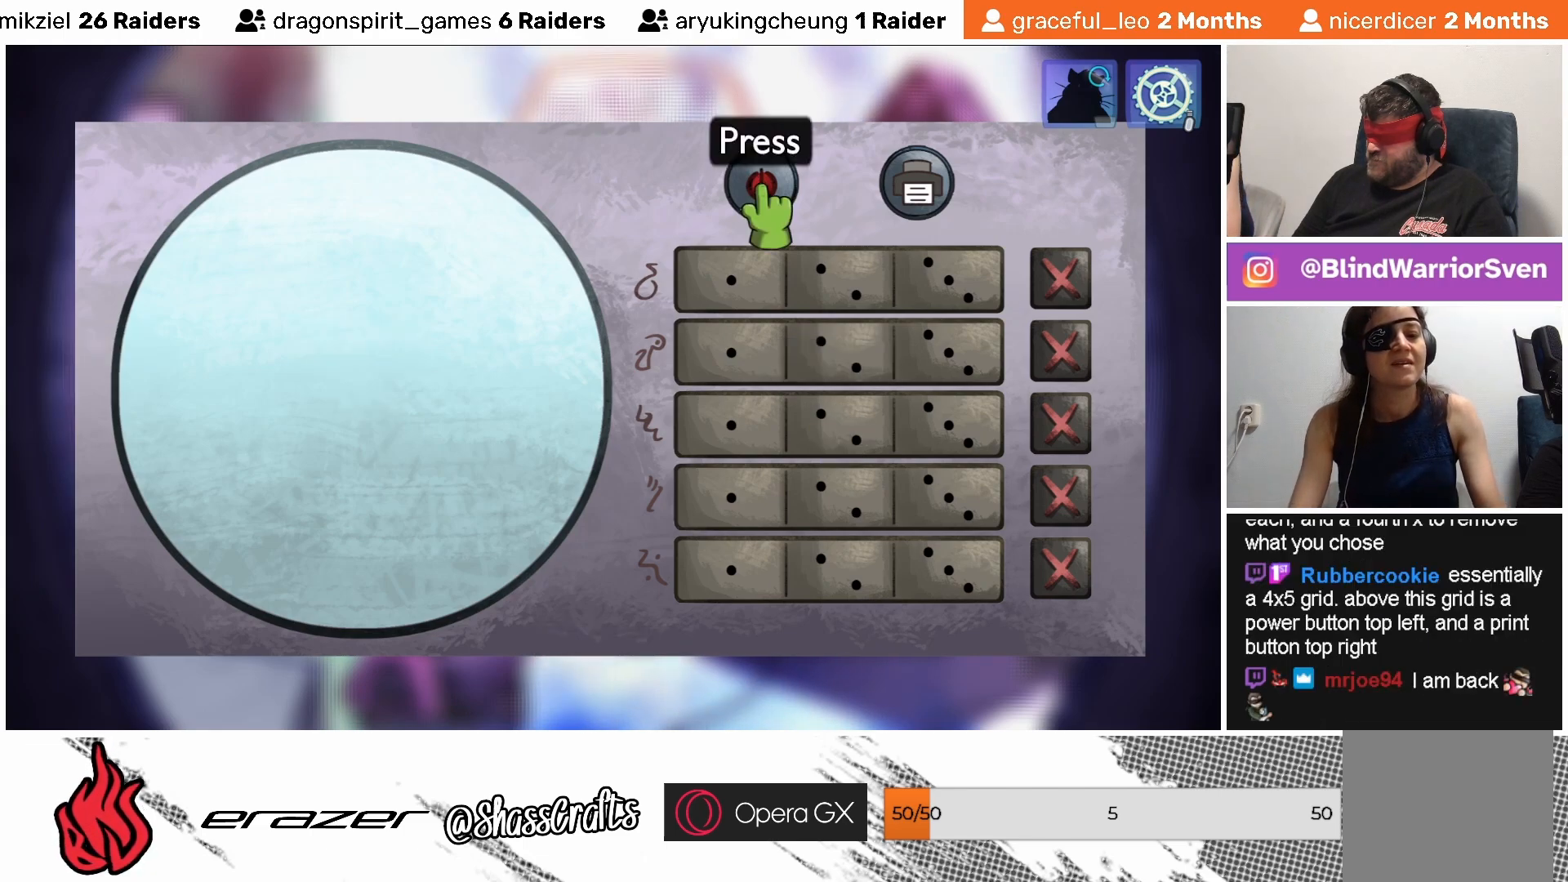
{"buttons": [], "left_stick": "center", "events": [[233, "DPAD_RIGHT", "down"], [317, "DPAD_RIGHT", "up"]]}
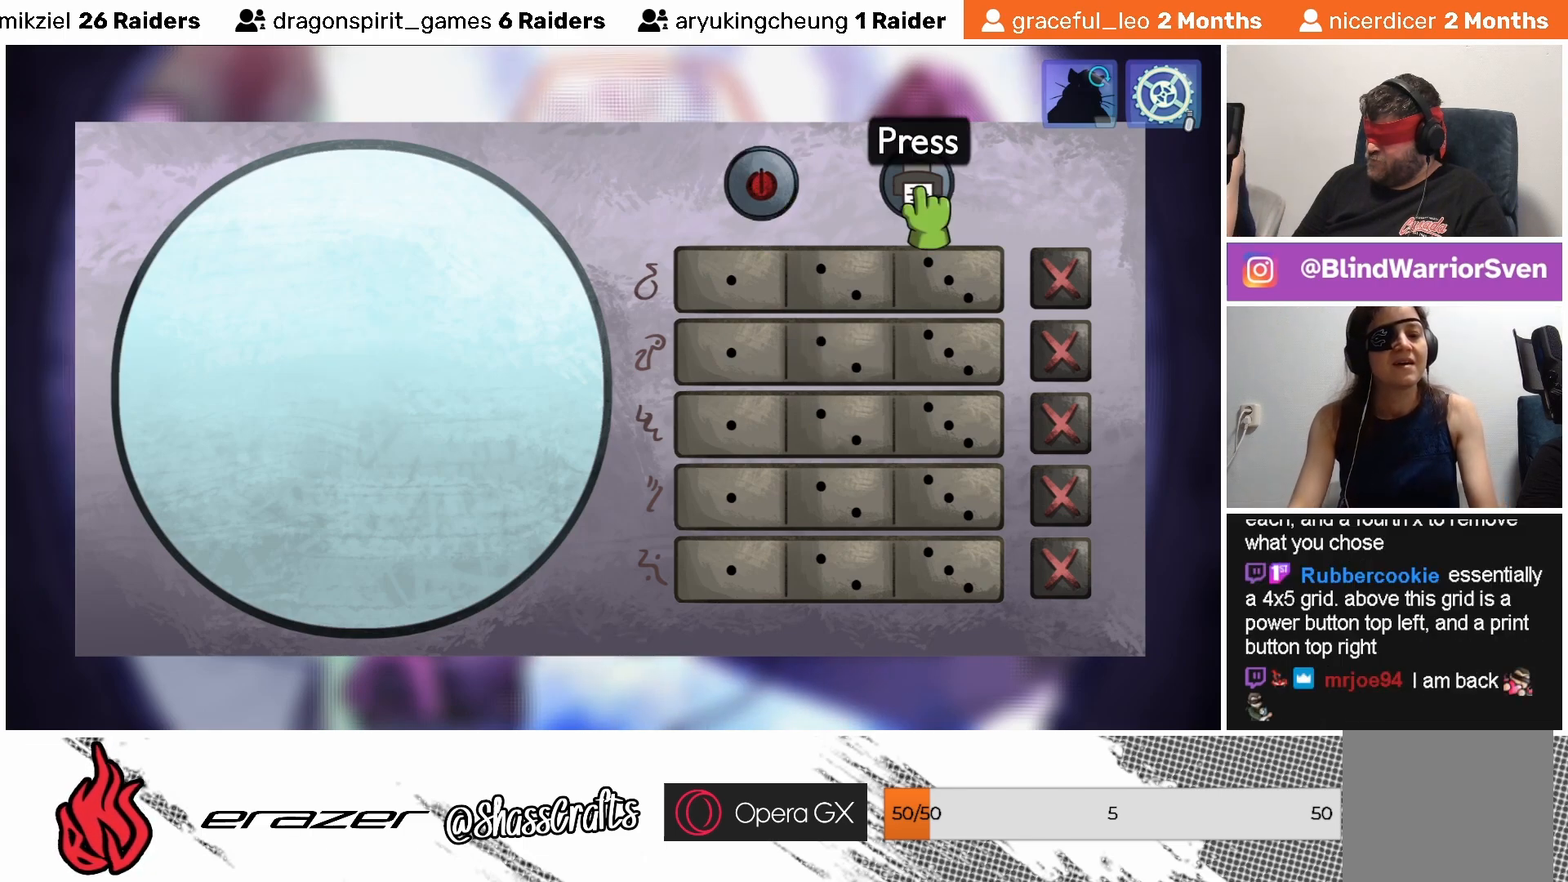
{"buttons": ["DPAD_RIGHT"], "left_stick": "center", "events": [[467, "DPAD_RIGHT", "down"]]}
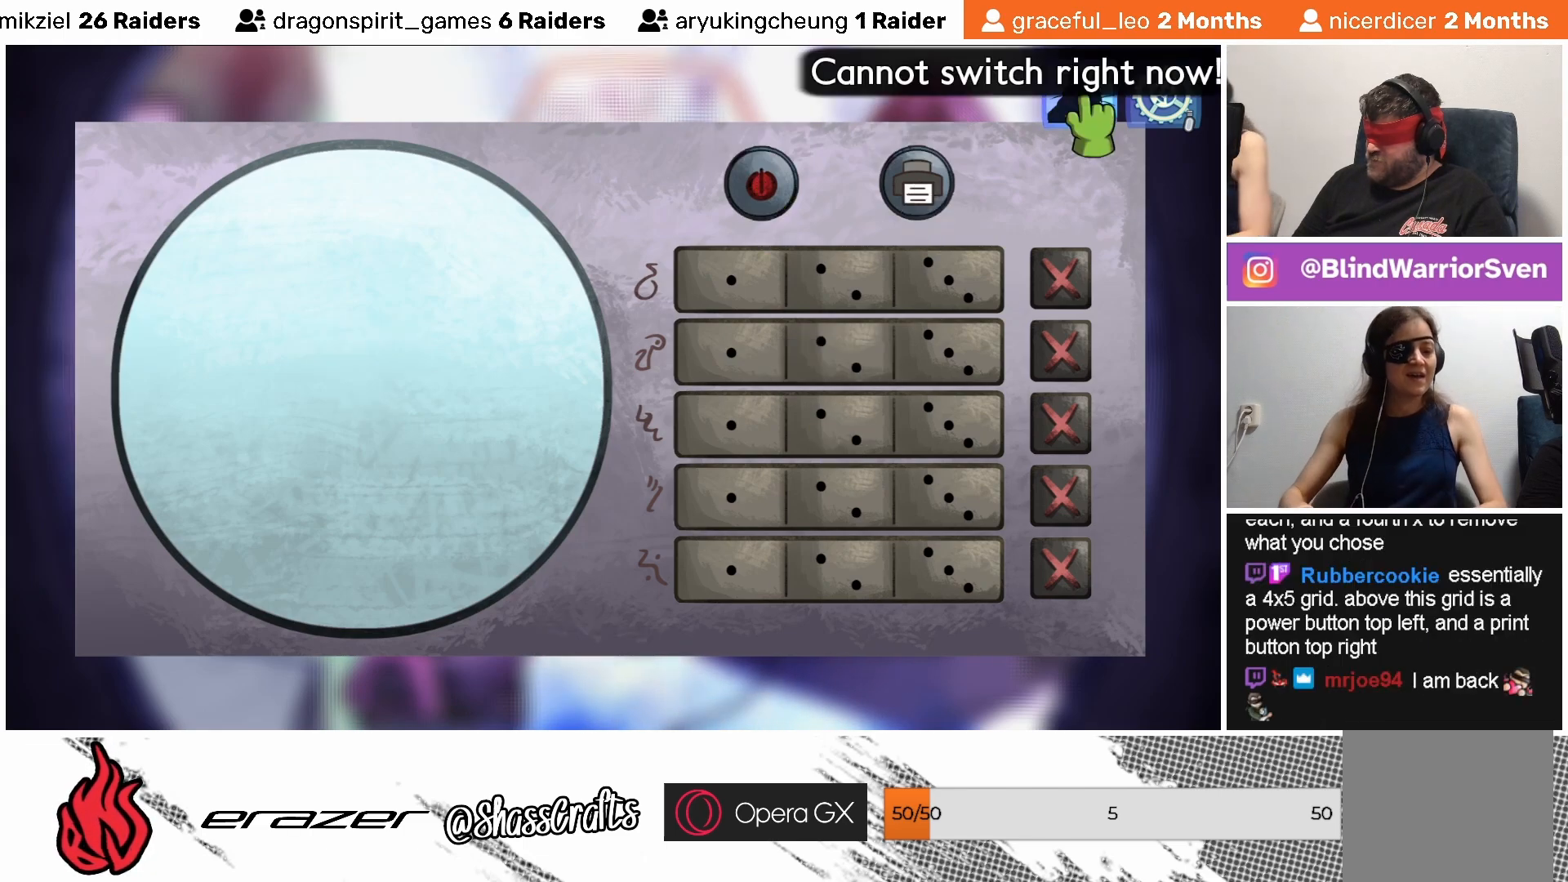
{"buttons": [], "left_stick": "center", "events": [[33, "DPAD_RIGHT", "up"]]}
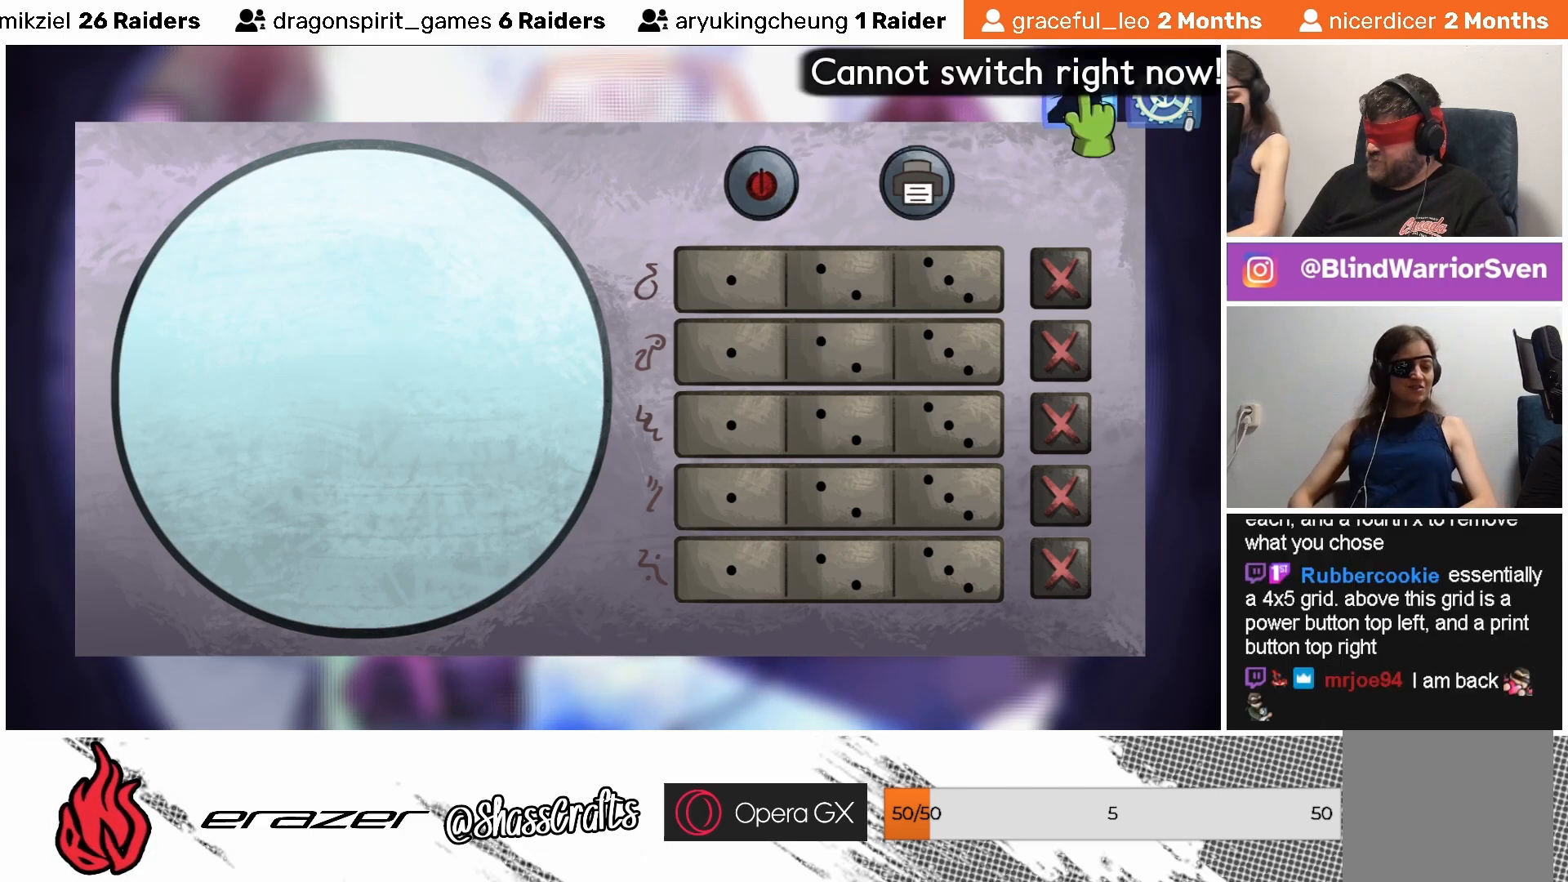
{"buttons": [], "left_stick": "center", "events": []}
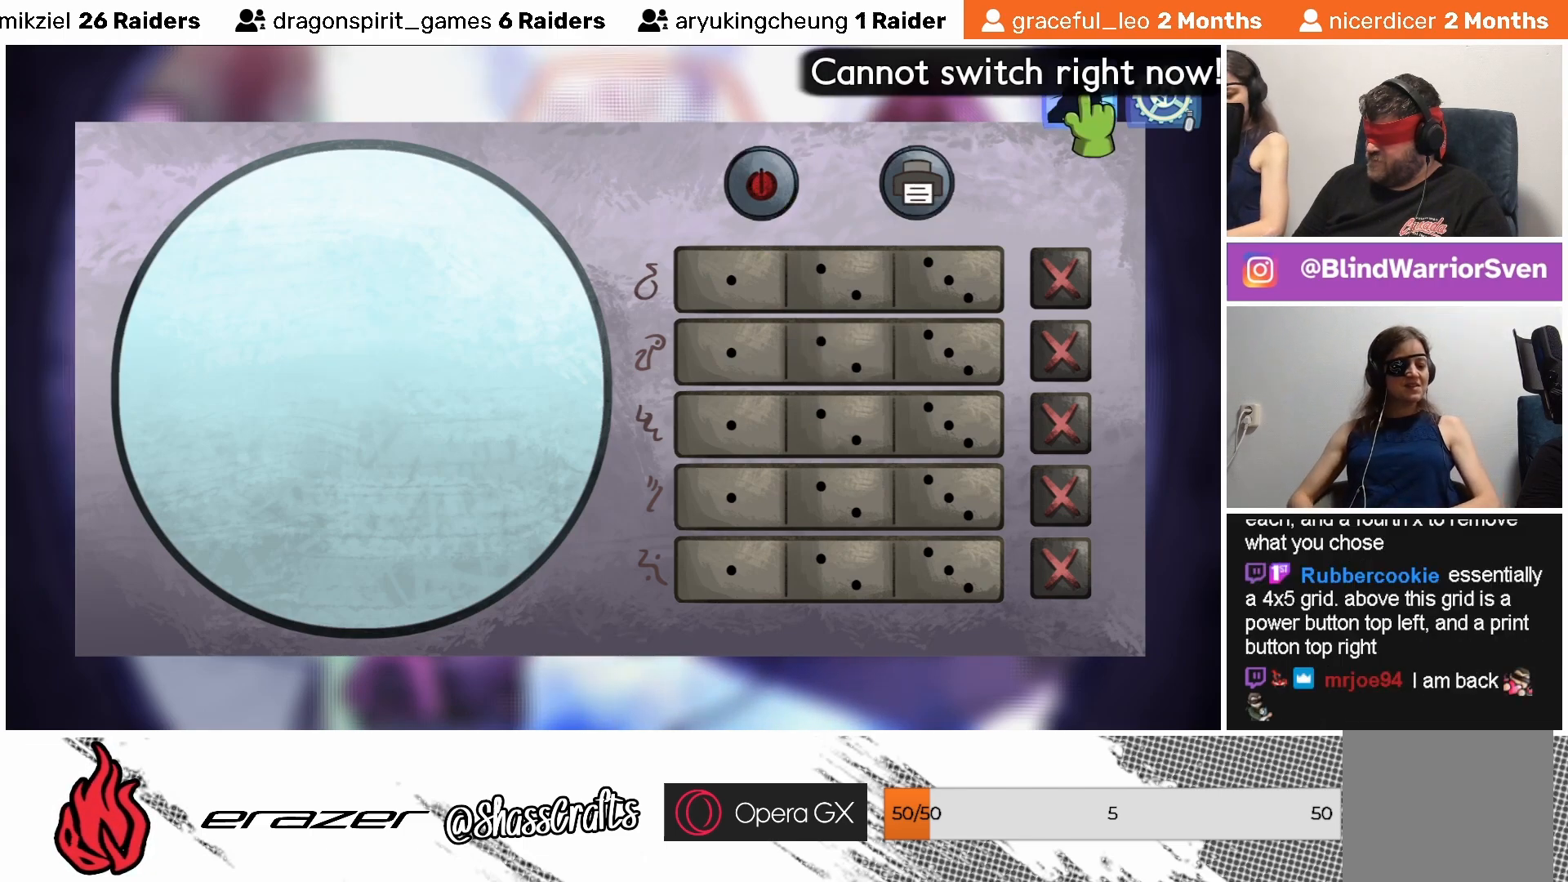
{"buttons": [], "left_stick": "center", "events": []}
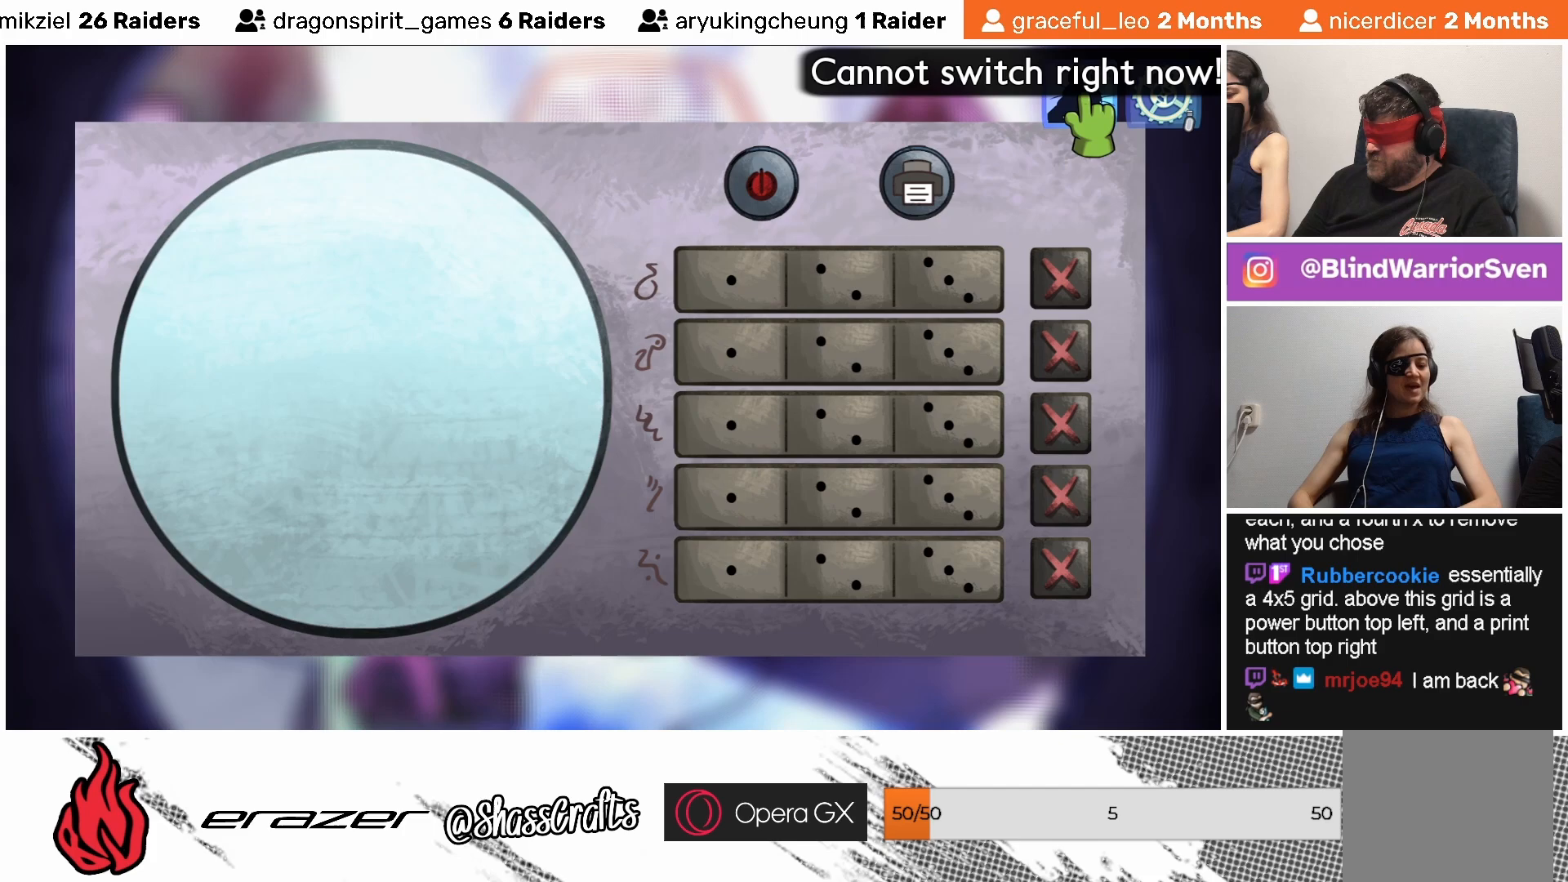
{"buttons": [], "left_stick": "center", "events": [[233, "DPAD_RIGHT", "down"], [317, "DPAD_RIGHT", "up"]]}
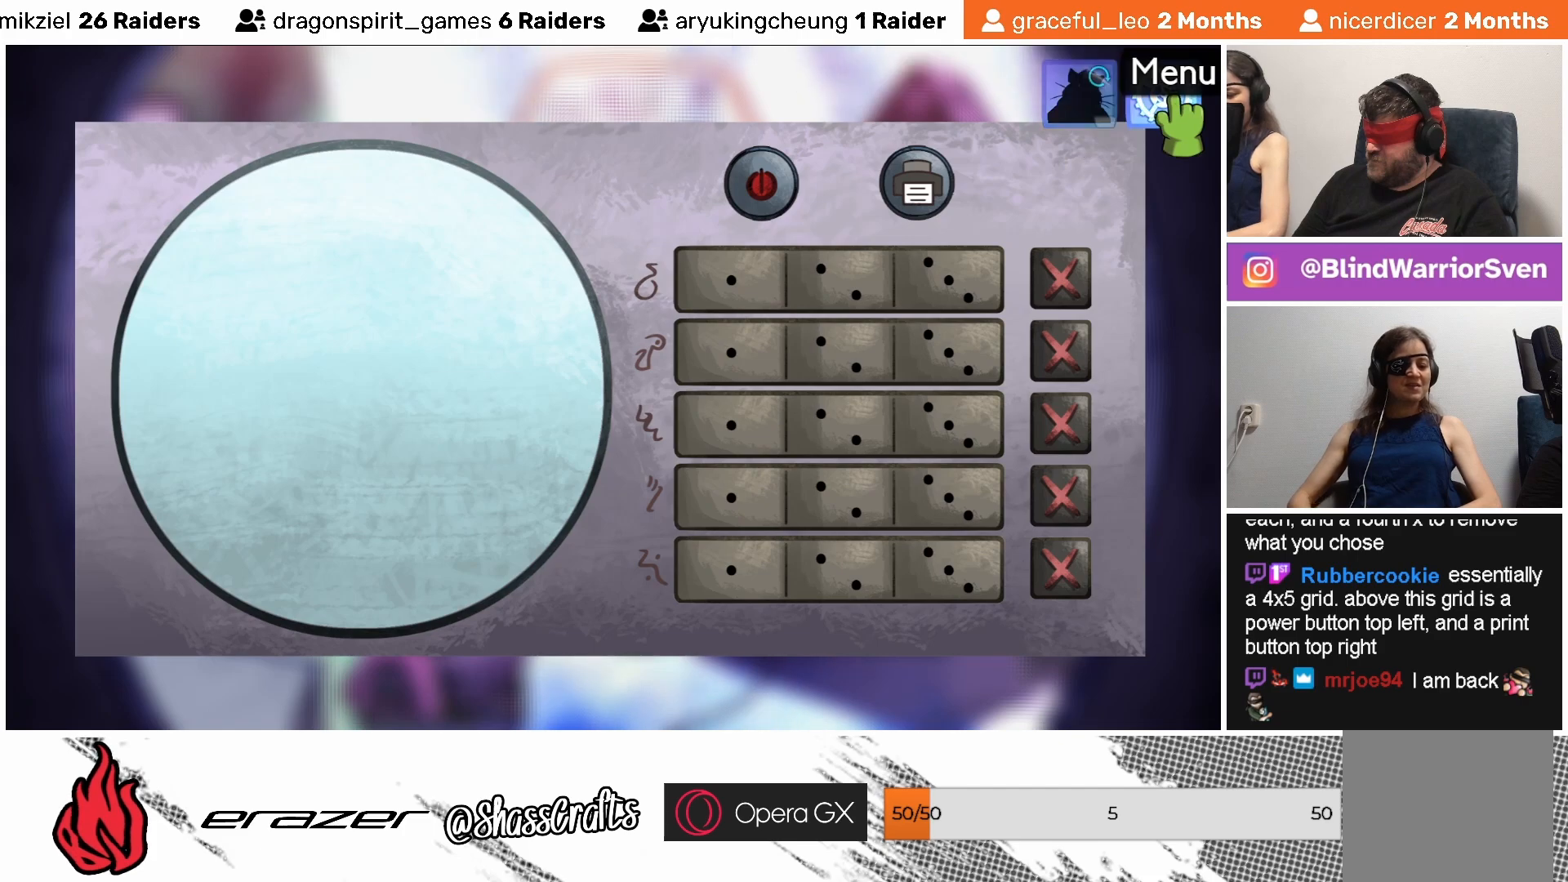
{"buttons": [], "left_stick": "center", "events": []}
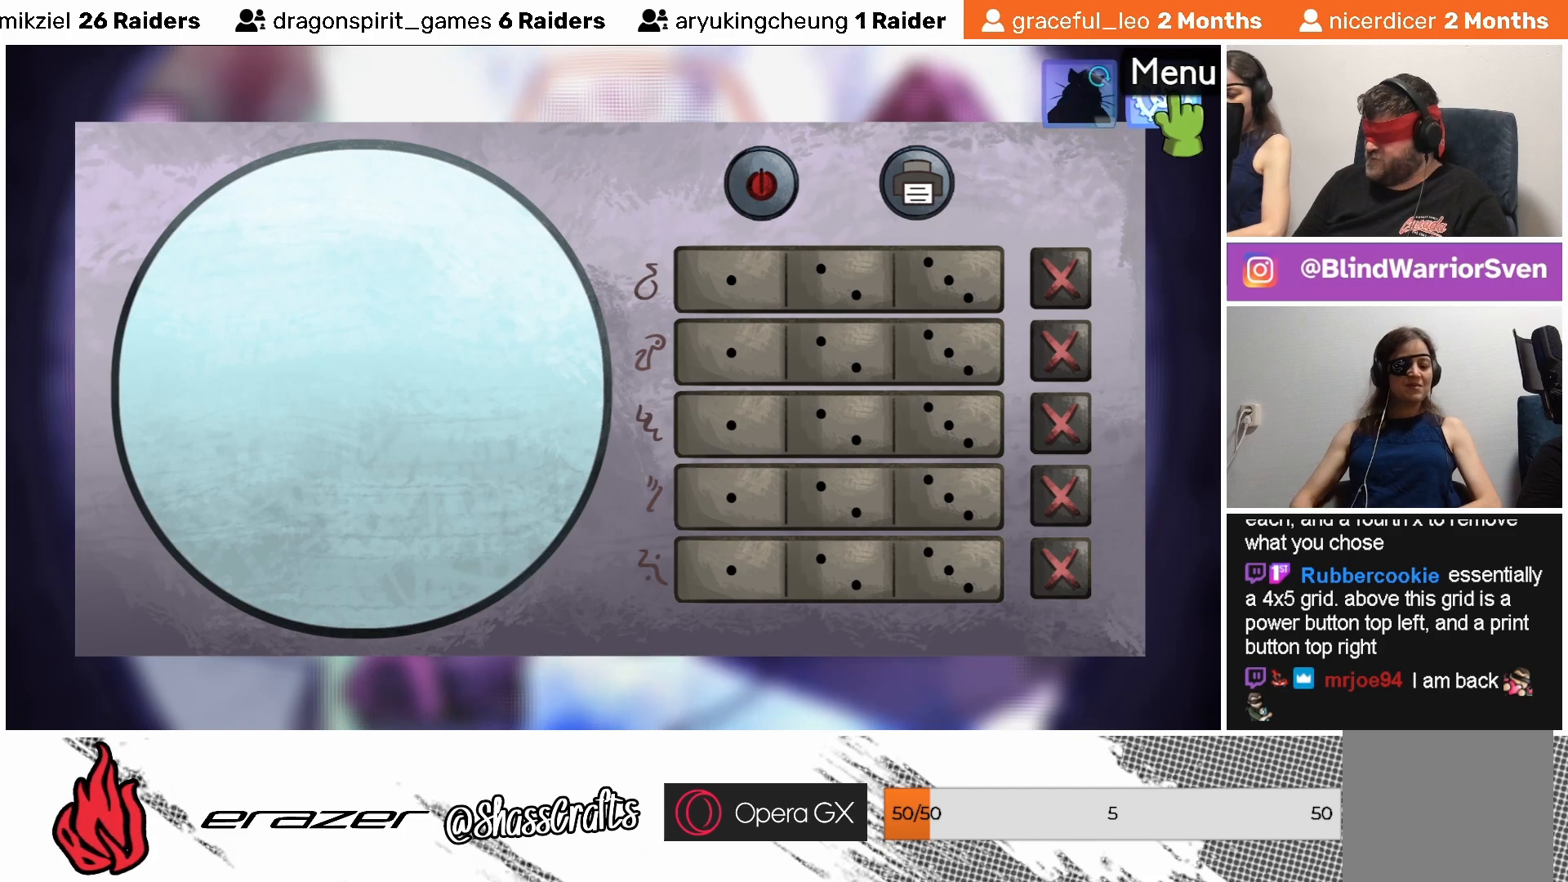
{"buttons": [], "left_stick": "center", "events": [[217, "DPAD_RIGHT", "down"], [283, "DPAD_RIGHT", "up"]]}
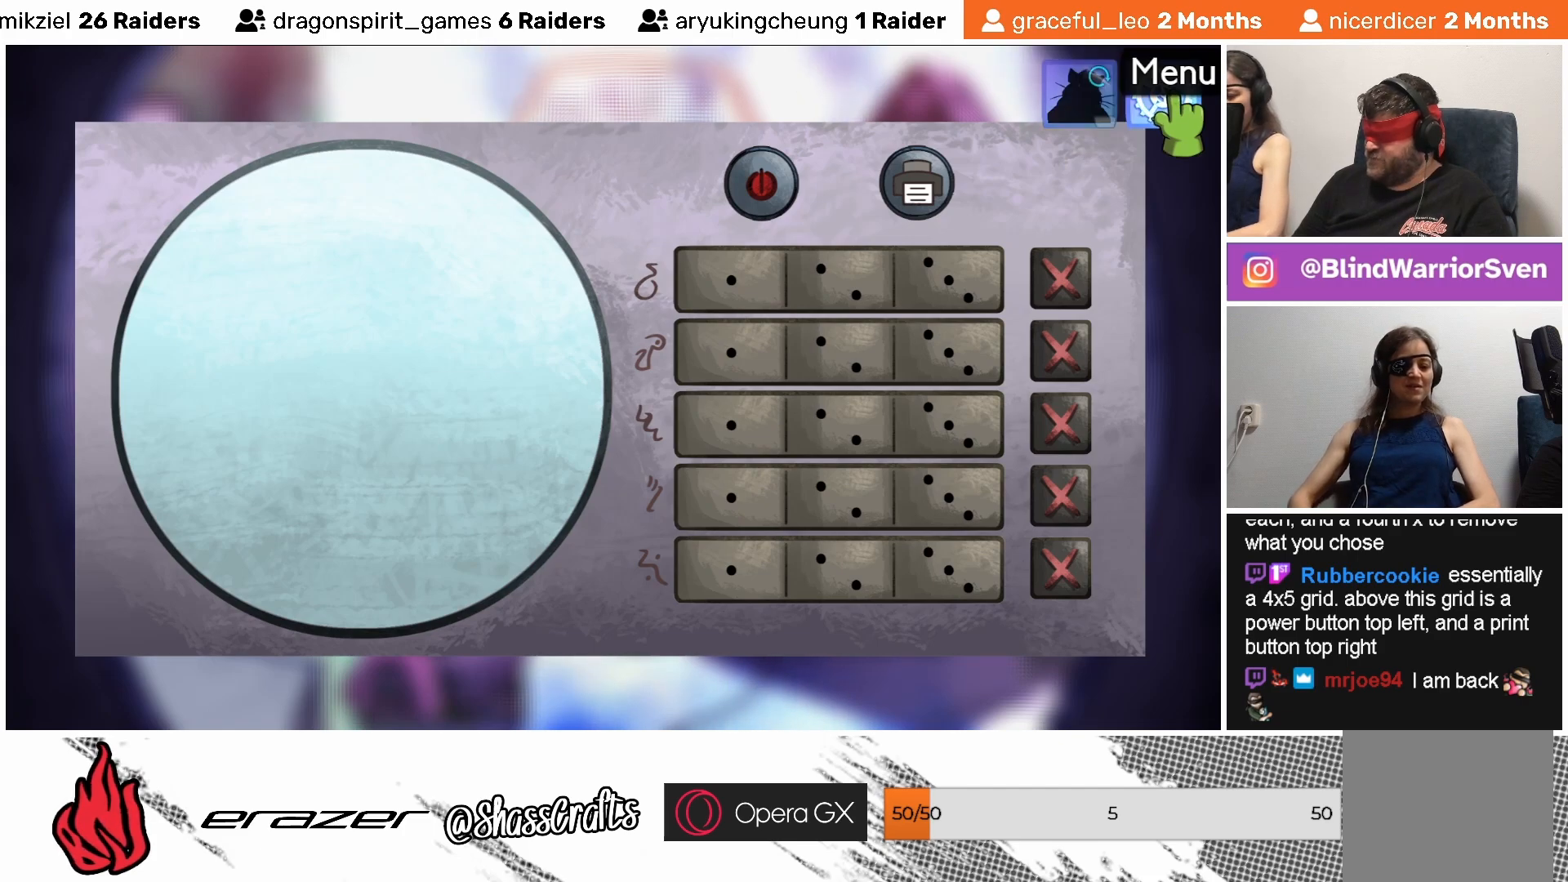
{"buttons": [], "left_stick": "center", "events": [[83, "DPAD_LEFT", "down"], [167, "DPAD_LEFT", "up"]]}
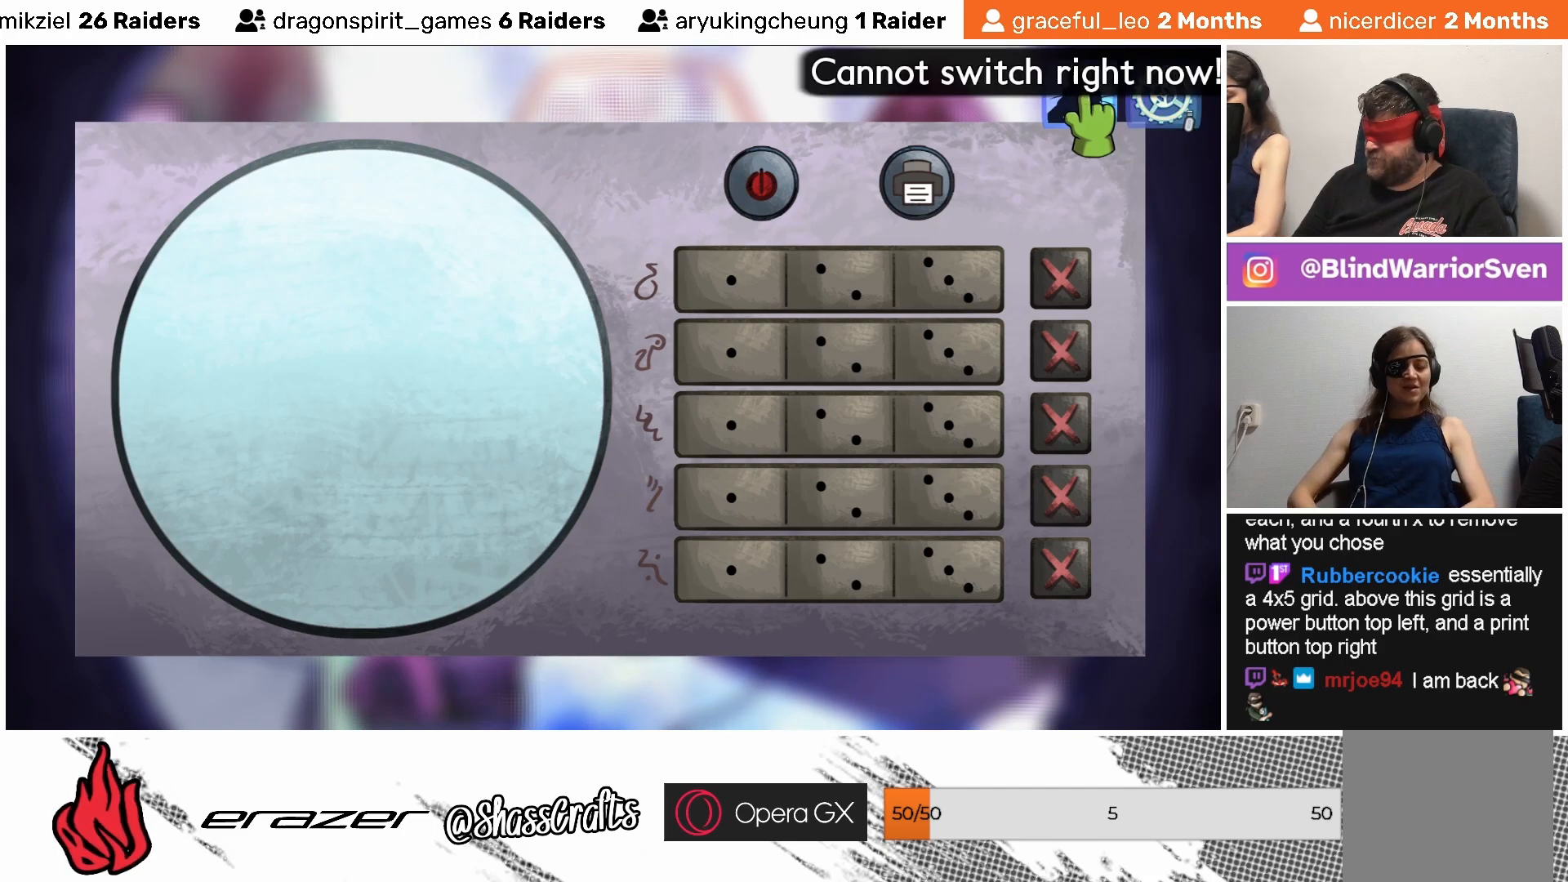
{"buttons": [], "left_stick": "center", "events": []}
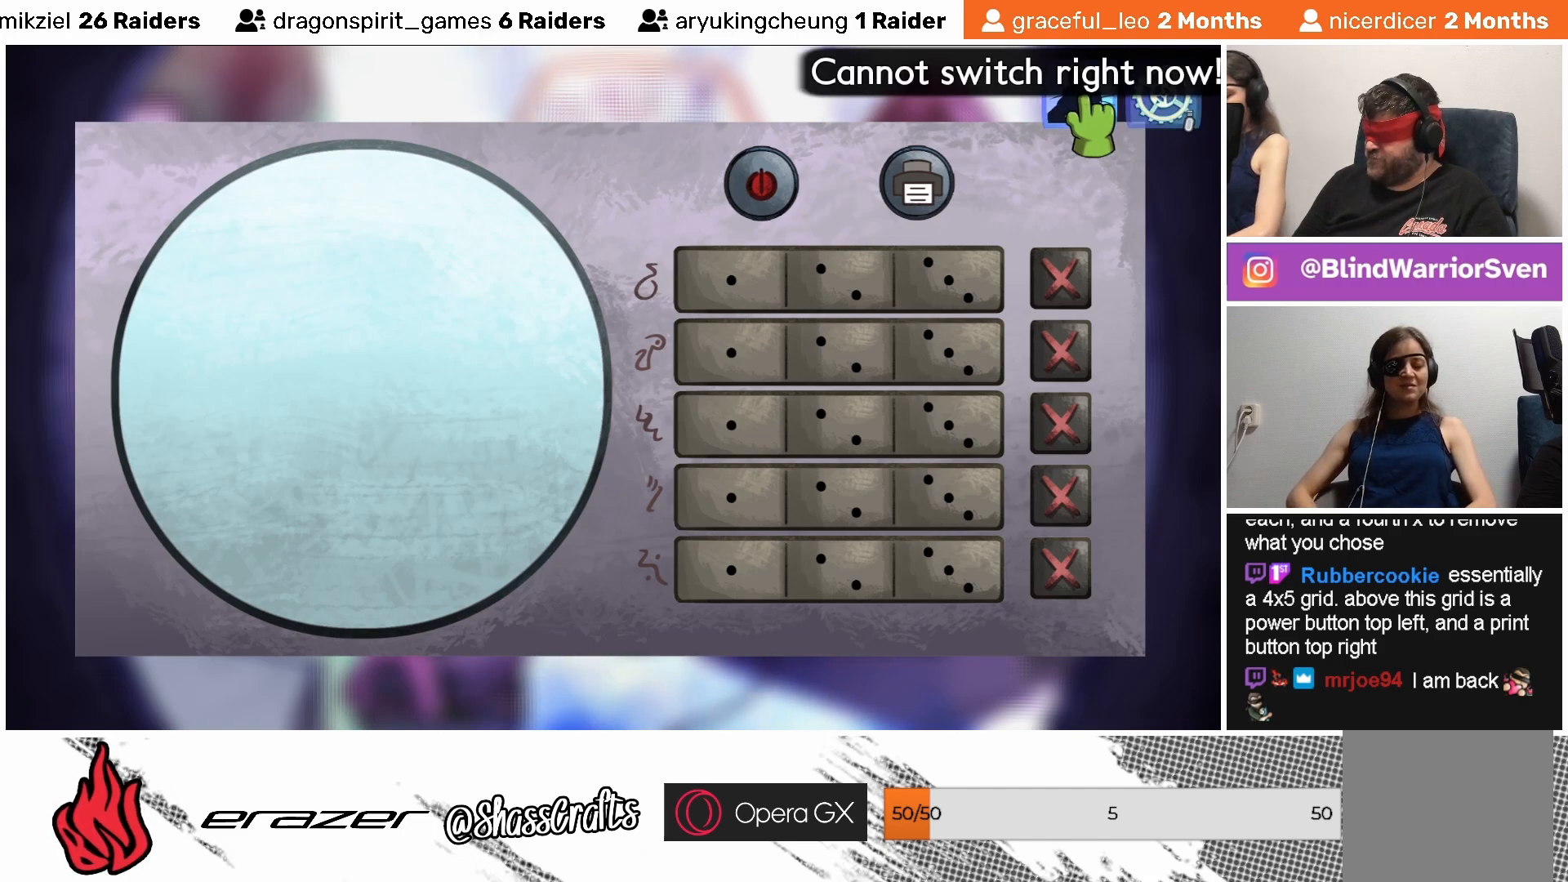
{"buttons": [], "left_stick": "center", "events": [[233, "DPAD_LEFT", "down"], [283, "DPAD_LEFT", "up"]]}
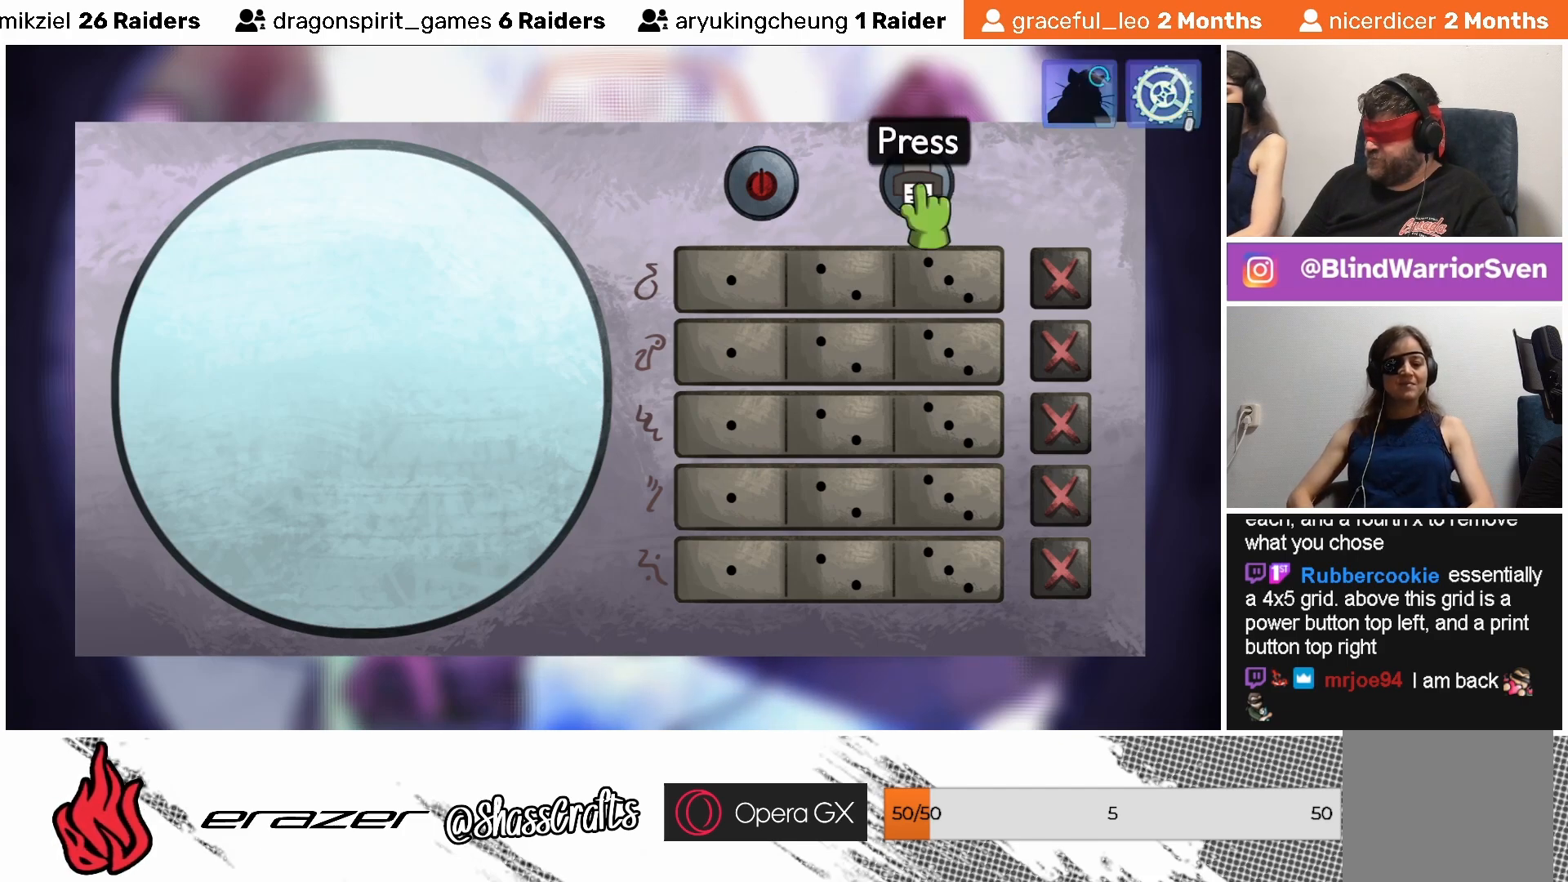
{"buttons": ["DPAD_LEFT"], "left_stick": "center", "events": [[167, "DPAD_LEFT", "down"], [267, "DPAD_LEFT", "up"], [483, "DPAD_LEFT", "down"]]}
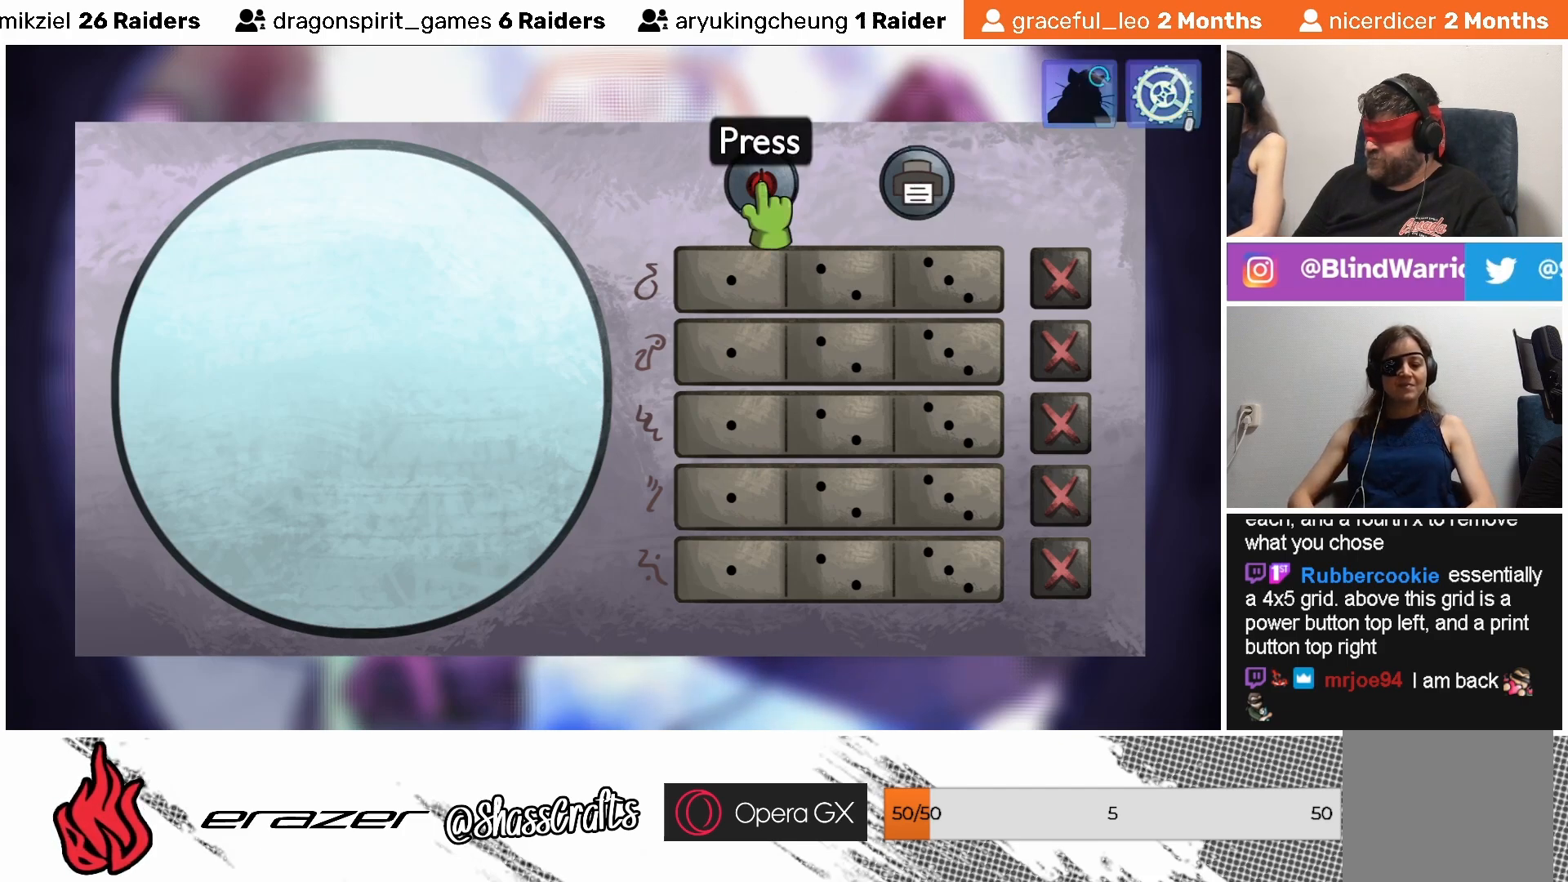
{"buttons": ["DPAD_LEFT"], "left_stick": "center", "events": [[83, "DPAD_LEFT", "up"], [483, "DPAD_LEFT", "down"]]}
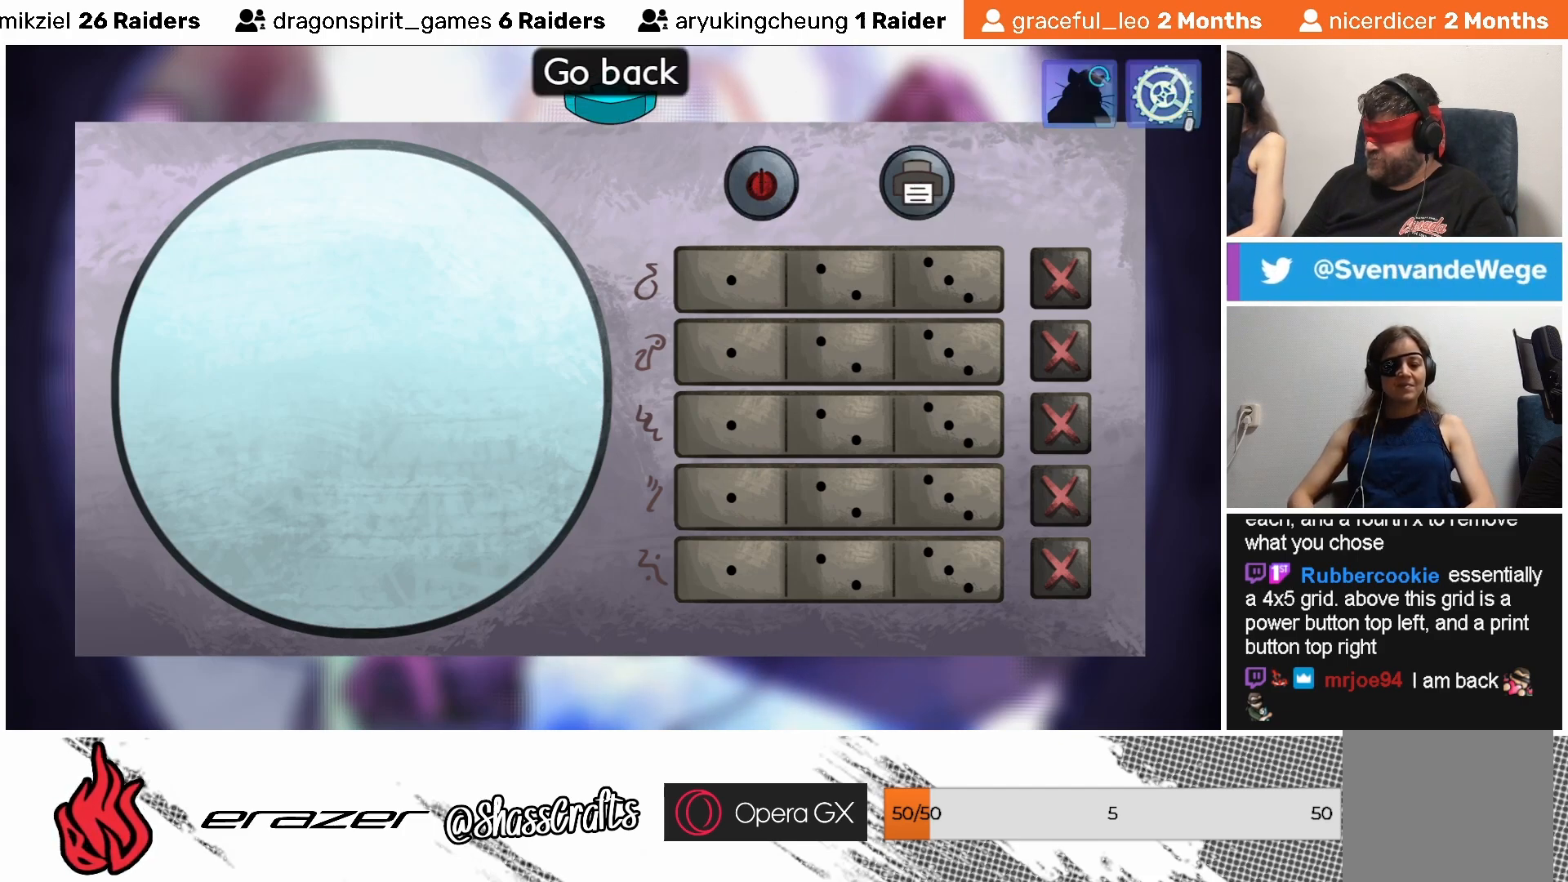
{"buttons": [], "left_stick": "center", "events": [[83, "DPAD_LEFT", "up"]]}
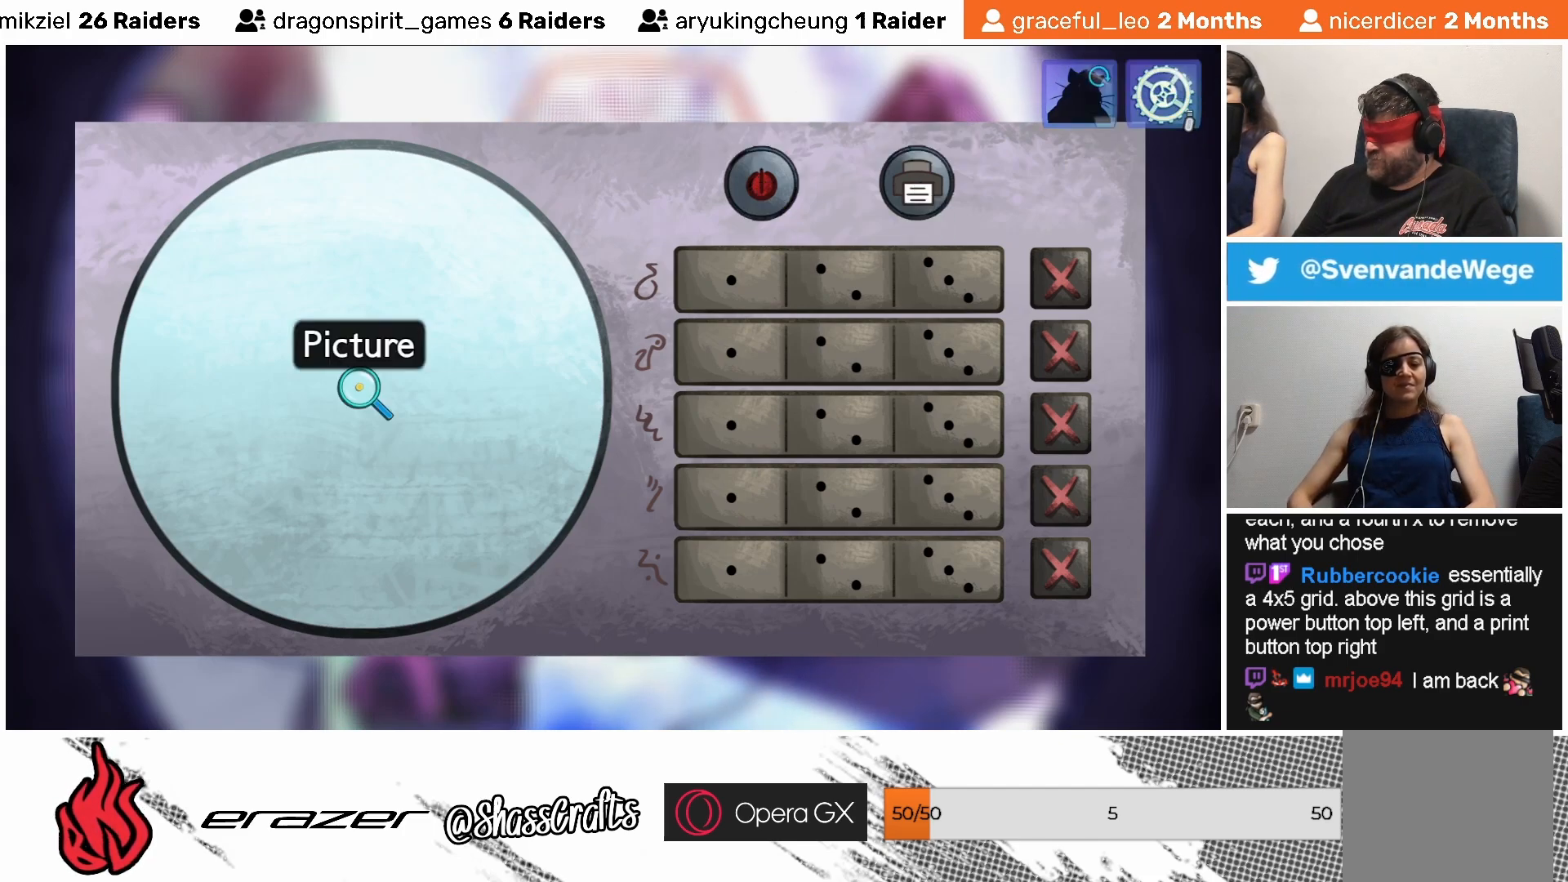
{"buttons": [], "left_stick": "center", "events": [[167, "DPAD_LEFT", "down"], [233, "DPAD_LEFT", "up"]]}
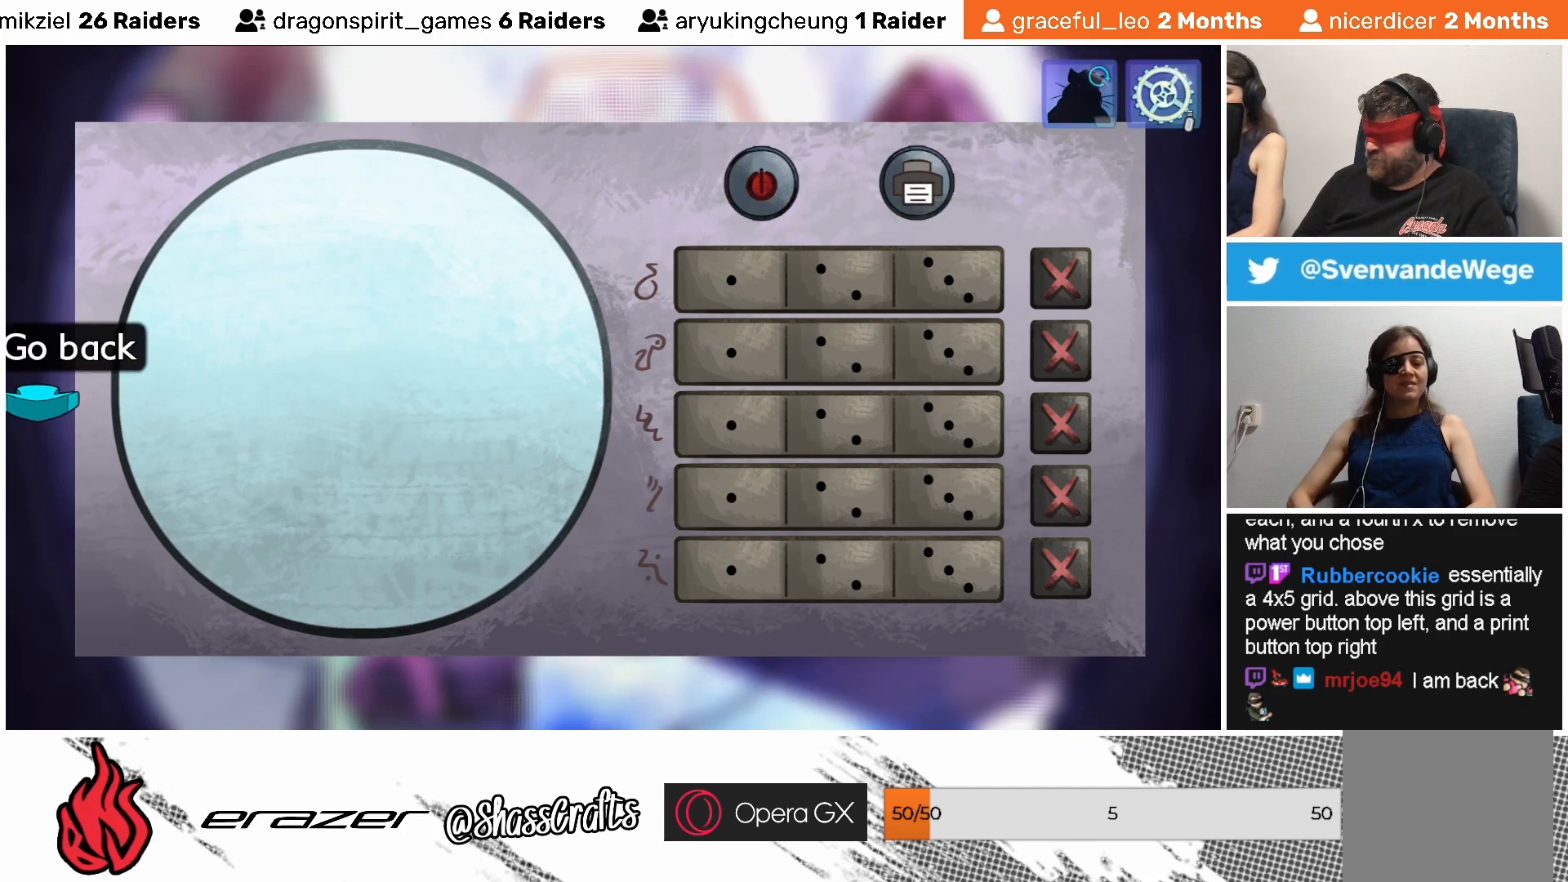
{"buttons": ["DPAD_UP"], "left_stick": "center", "events": [[83, "DPAD_LEFT", "down"], [217, "DPAD_LEFT", "up"], [417, "DPAD_UP", "down"]]}